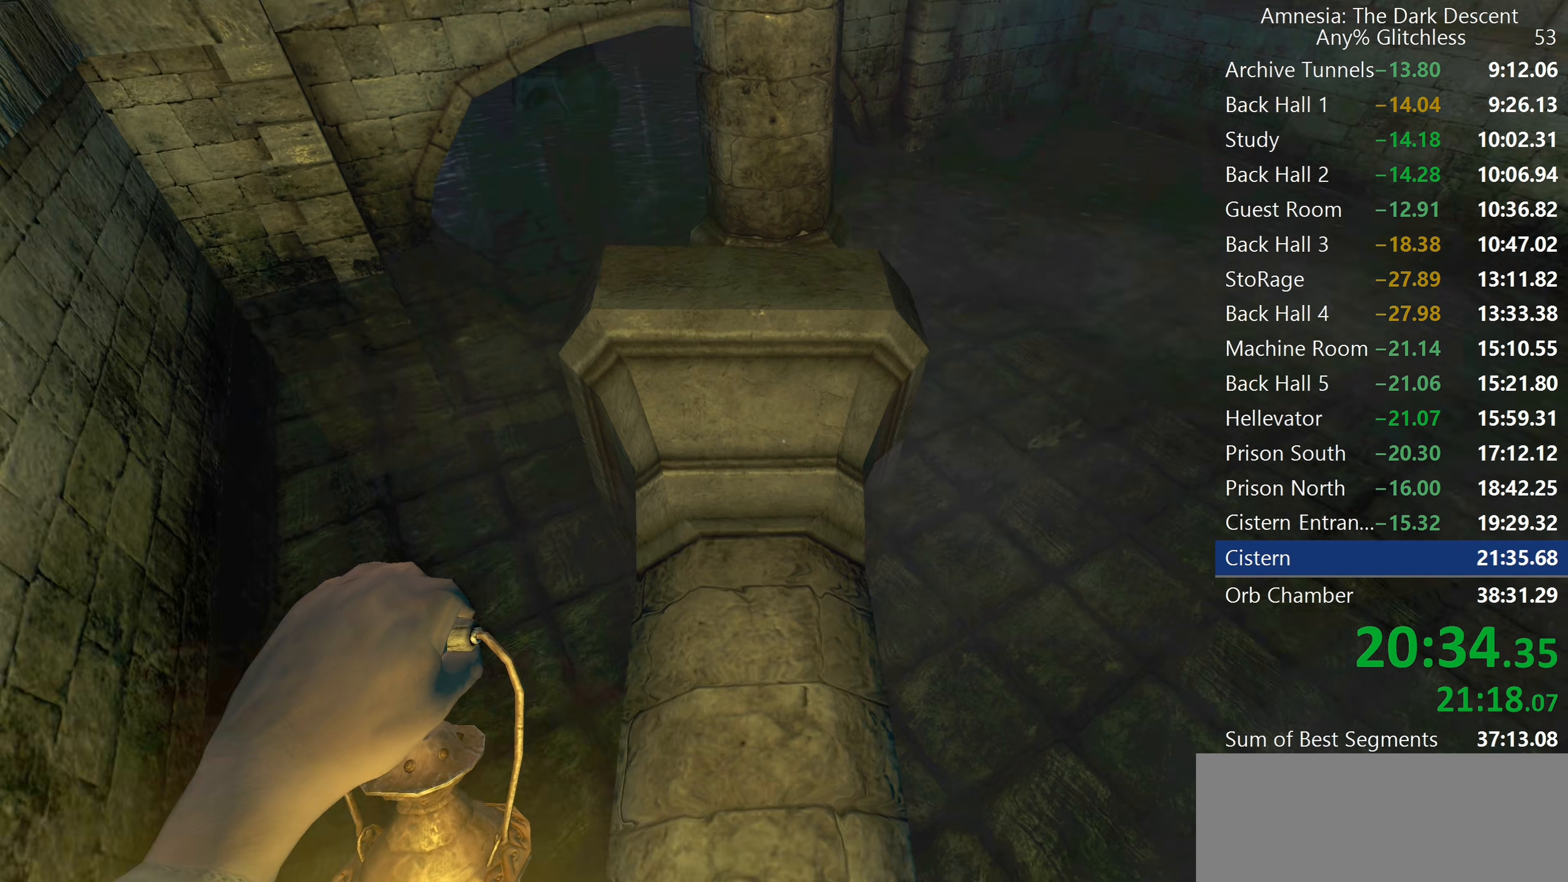
Gameplay with keyboard and mouse; each line is a JSON object with the keys and mouse buttons held at the frame after it. "events" lists presses ("down") and releases ("up") of "a", "c", "d", "e", "f", "q", "r", "s", "shift", "space", "tab", "w", "mouse_left", "mouse_middle", "mouse_right", "mouse_wheel_up" and "mouse_wheel_down" between this image and that frame as [ms after this image, input, new state], when the widget could be followed in between. "mouse_left", "mouse_middle", "mouse_right", "mouse_wheel_up", "mouse_wheel_down" = the "left", "middle", "right", "wheel_up", "wheel_down" buttons of the "mouse" list. No other keys are recorded. Mouse movement is not recorded.
{"keys": ["shift", "w"], "mouse": [], "events": [[117, "mouse_wheel_down", "up"], [150, "mouse_wheel_down", "down"], [200, "mouse_wheel_down", "up"]]}
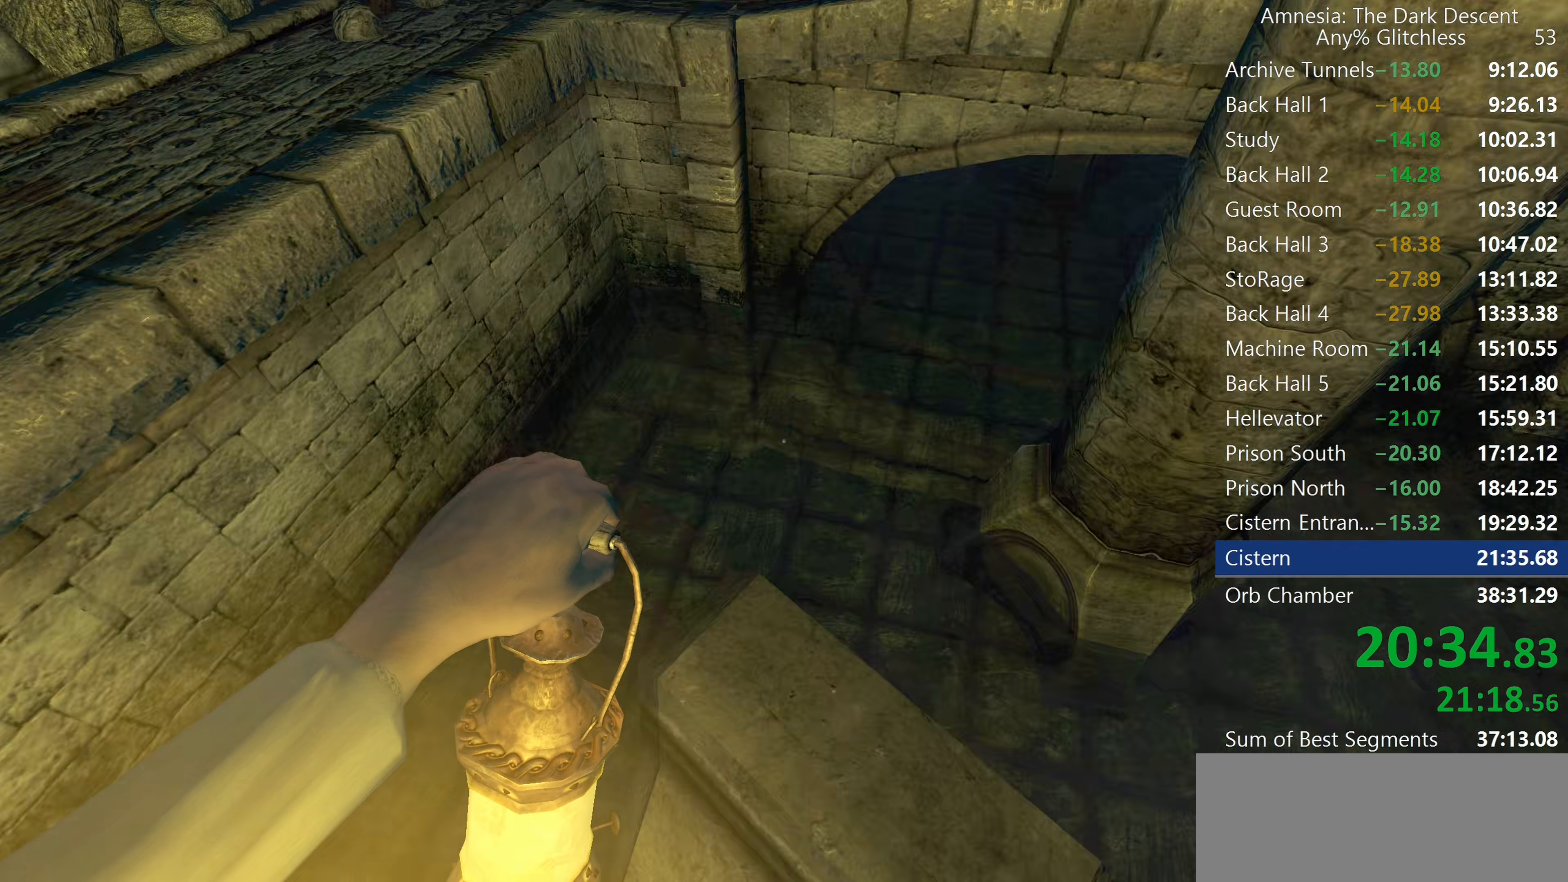
{"keys": ["shift", "w"], "mouse": [], "events": [[217, "mouse_wheel_down", "down"], [317, "mouse_wheel_down", "up"]]}
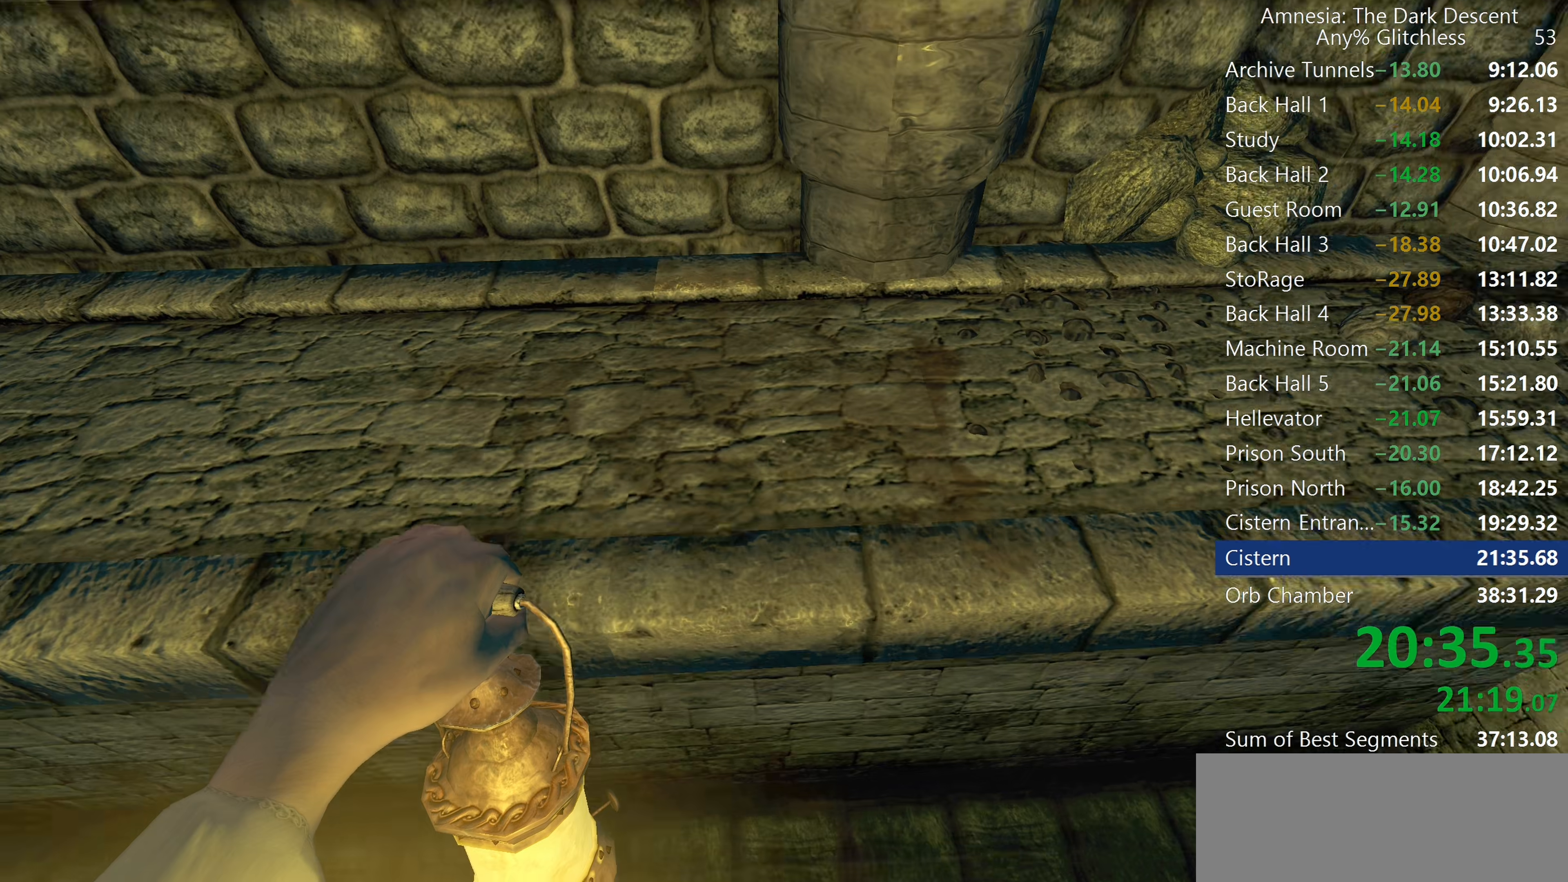
{"keys": ["shift", "w"], "mouse": [], "events": [[233, "mouse_wheel_down", "down"], [417, "mouse_wheel_down", "up"]]}
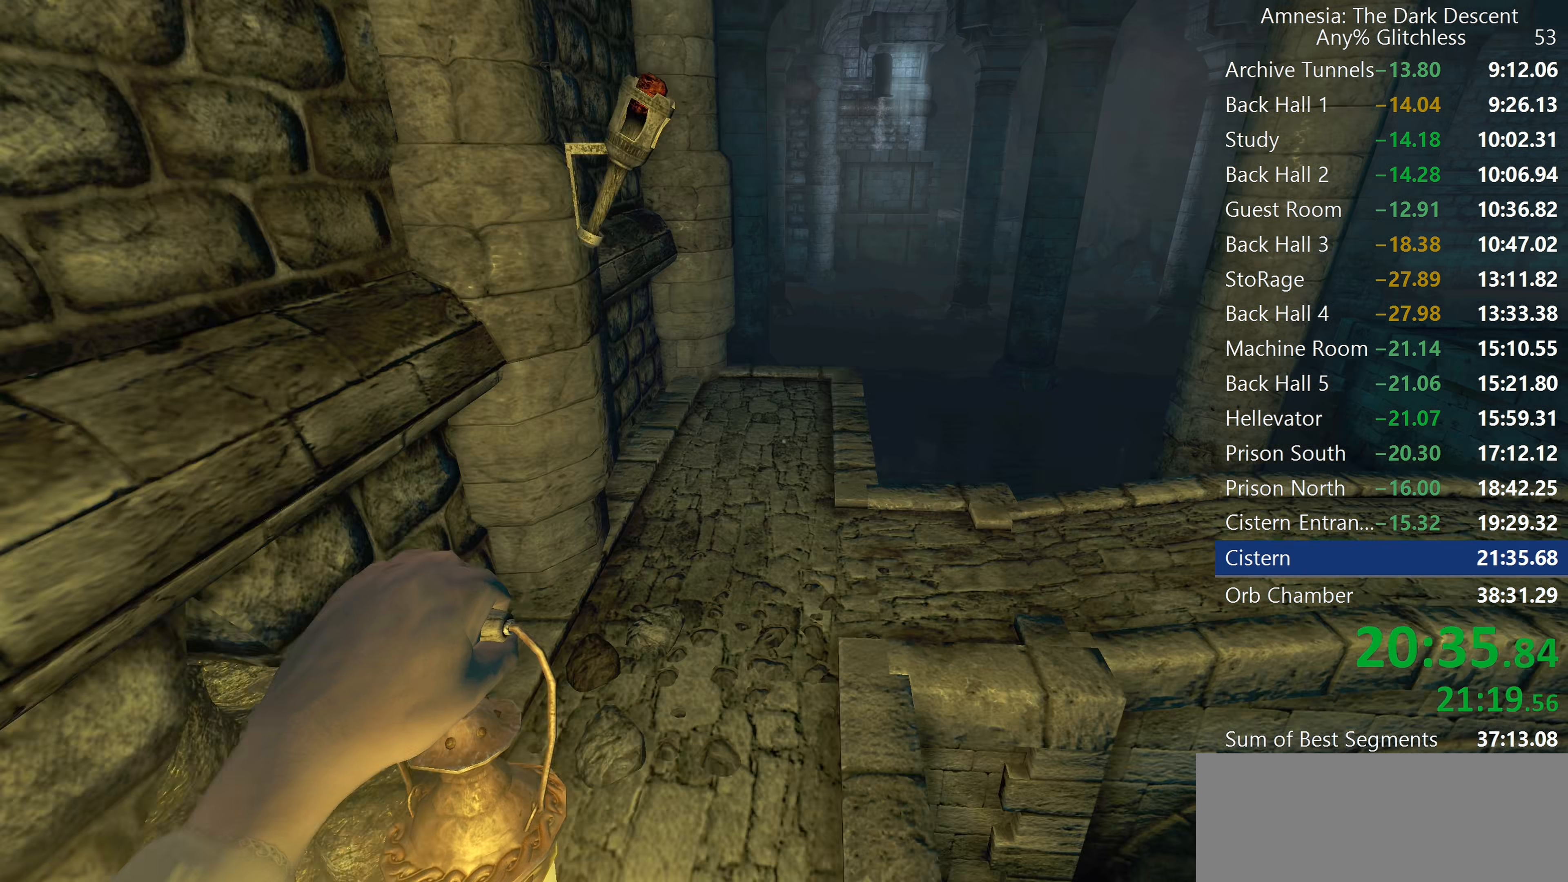
{"keys": ["shift", "w"], "mouse": [], "events": []}
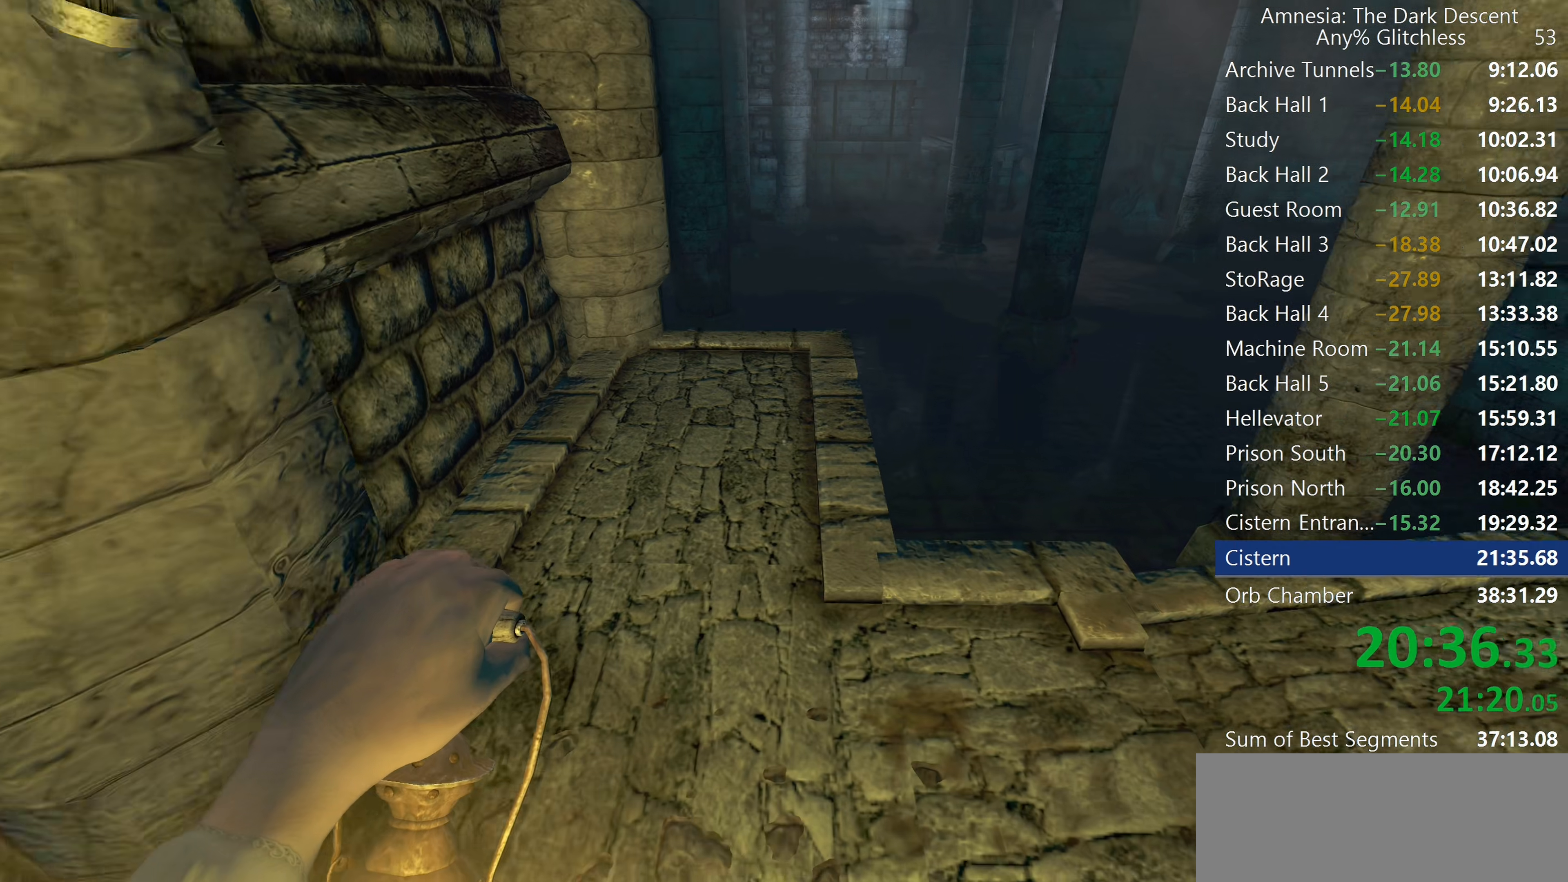
{"keys": ["shift", "w"], "mouse": [], "events": [[83, "mouse_wheel_down", "down"], [167, "mouse_wheel_down", "up"]]}
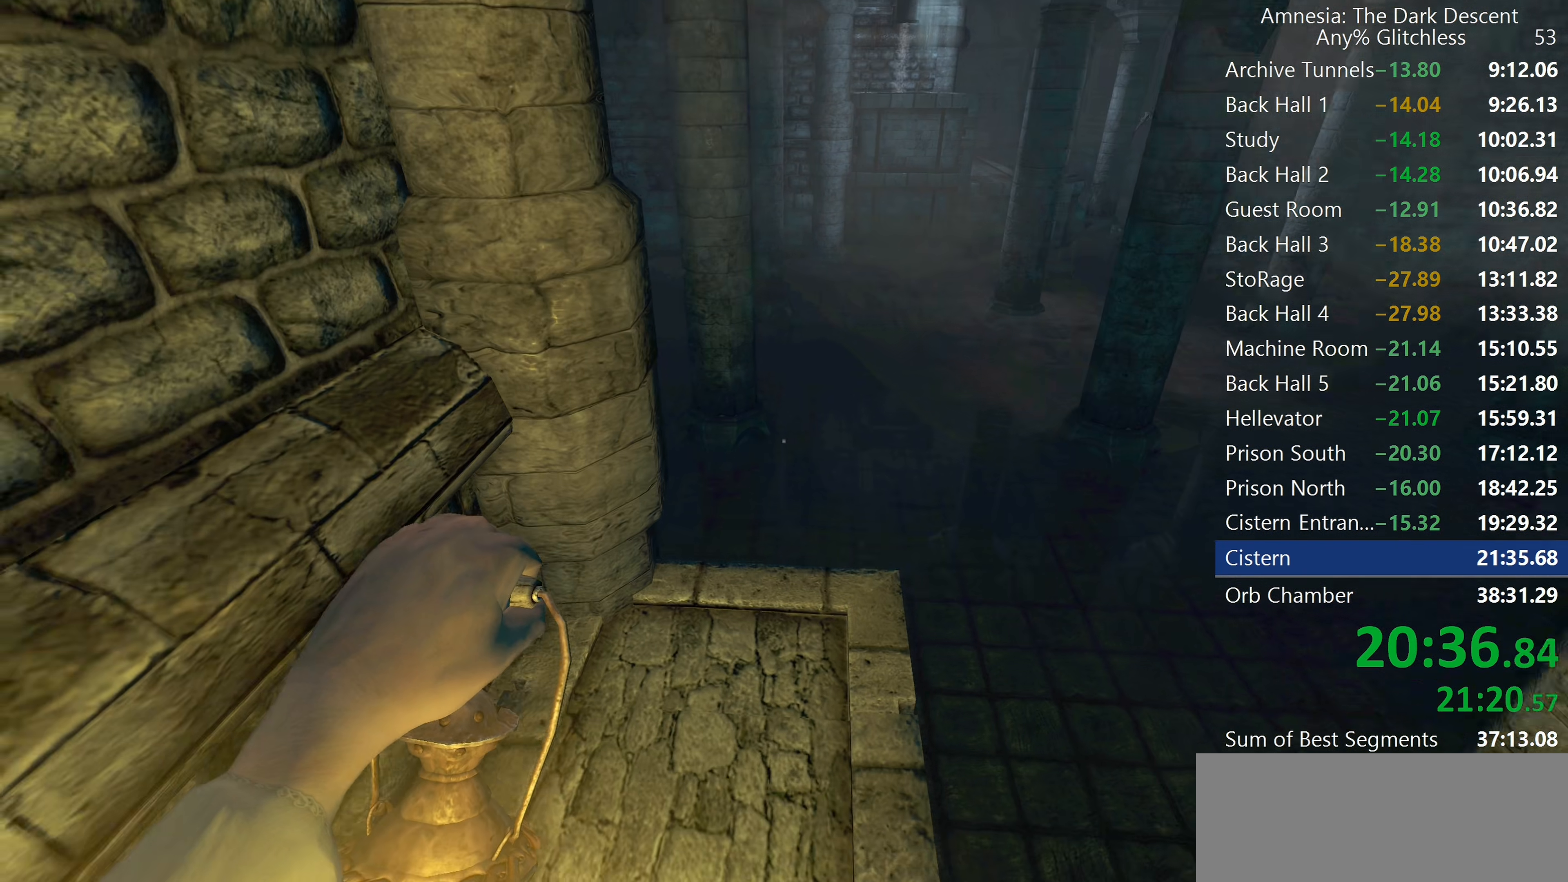
{"keys": ["shift", "w"], "mouse": [], "events": []}
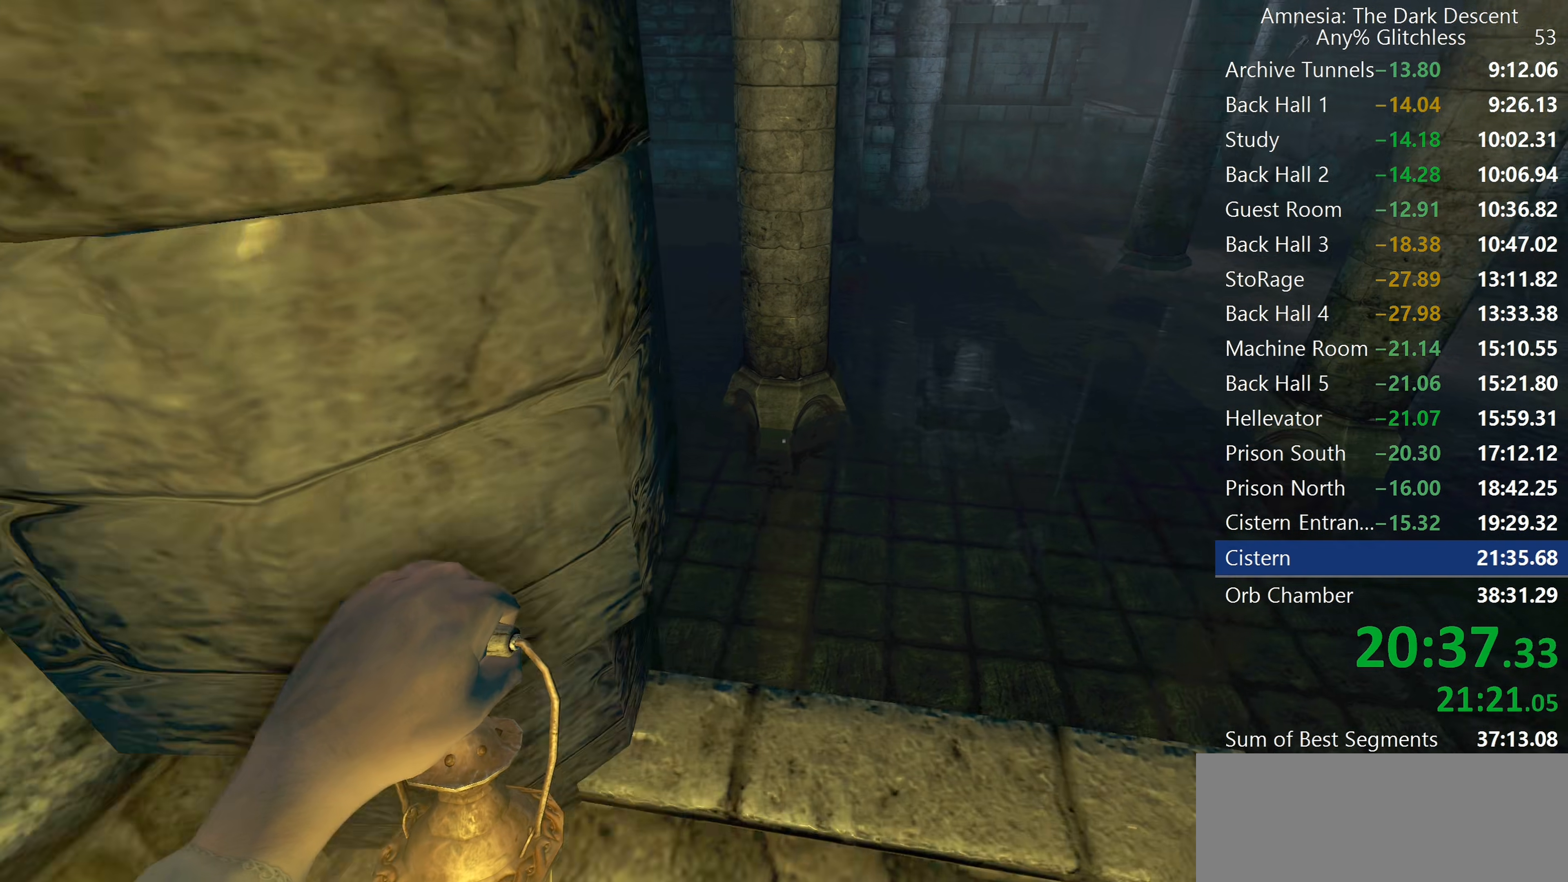
{"keys": ["shift", "w"], "mouse": [], "events": []}
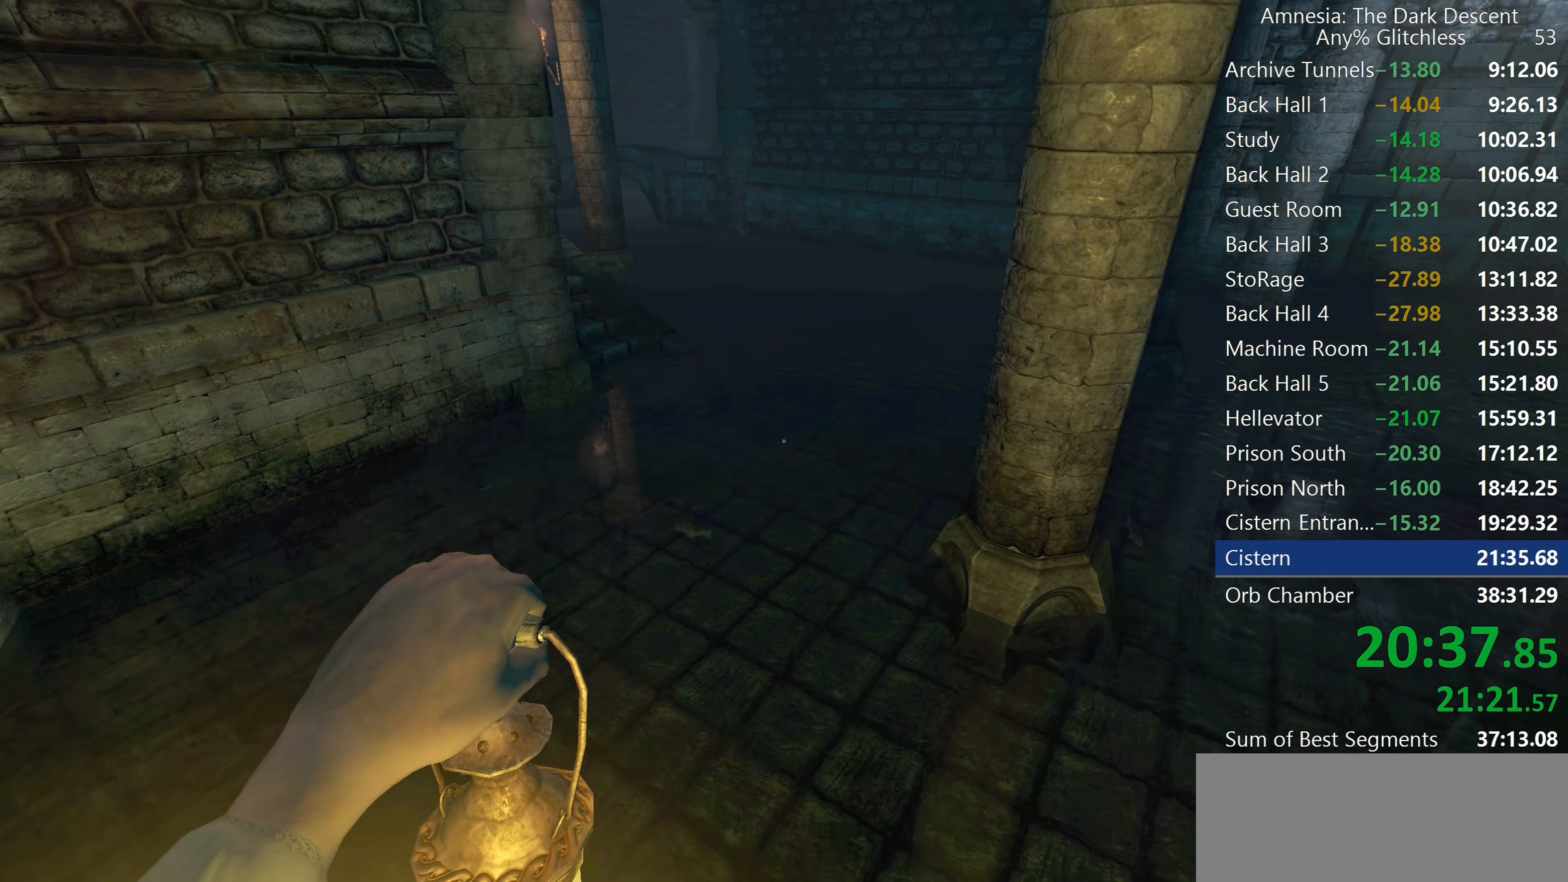
{"keys": ["shift", "w"], "mouse": [], "events": [[267, "mouse_wheel_down", "down"], [400, "c", "down"], [500, "c", "up"], [500, "mouse_wheel_down", "up"]]}
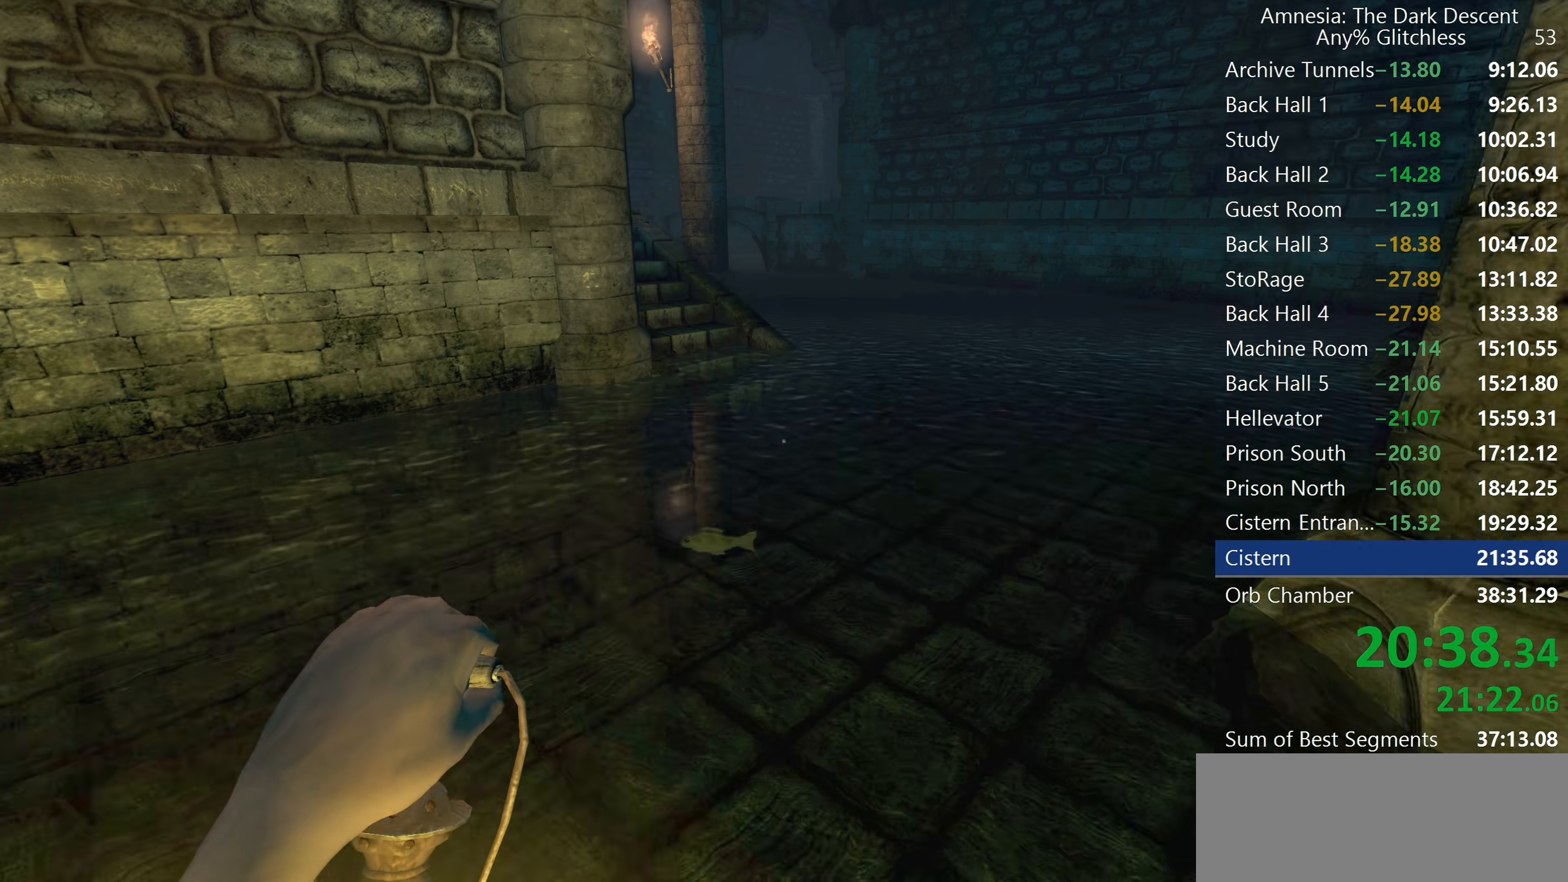
{"keys": ["shift", "w"], "mouse": ["wheel_down"], "events": [[417, "mouse_wheel_down", "down"]]}
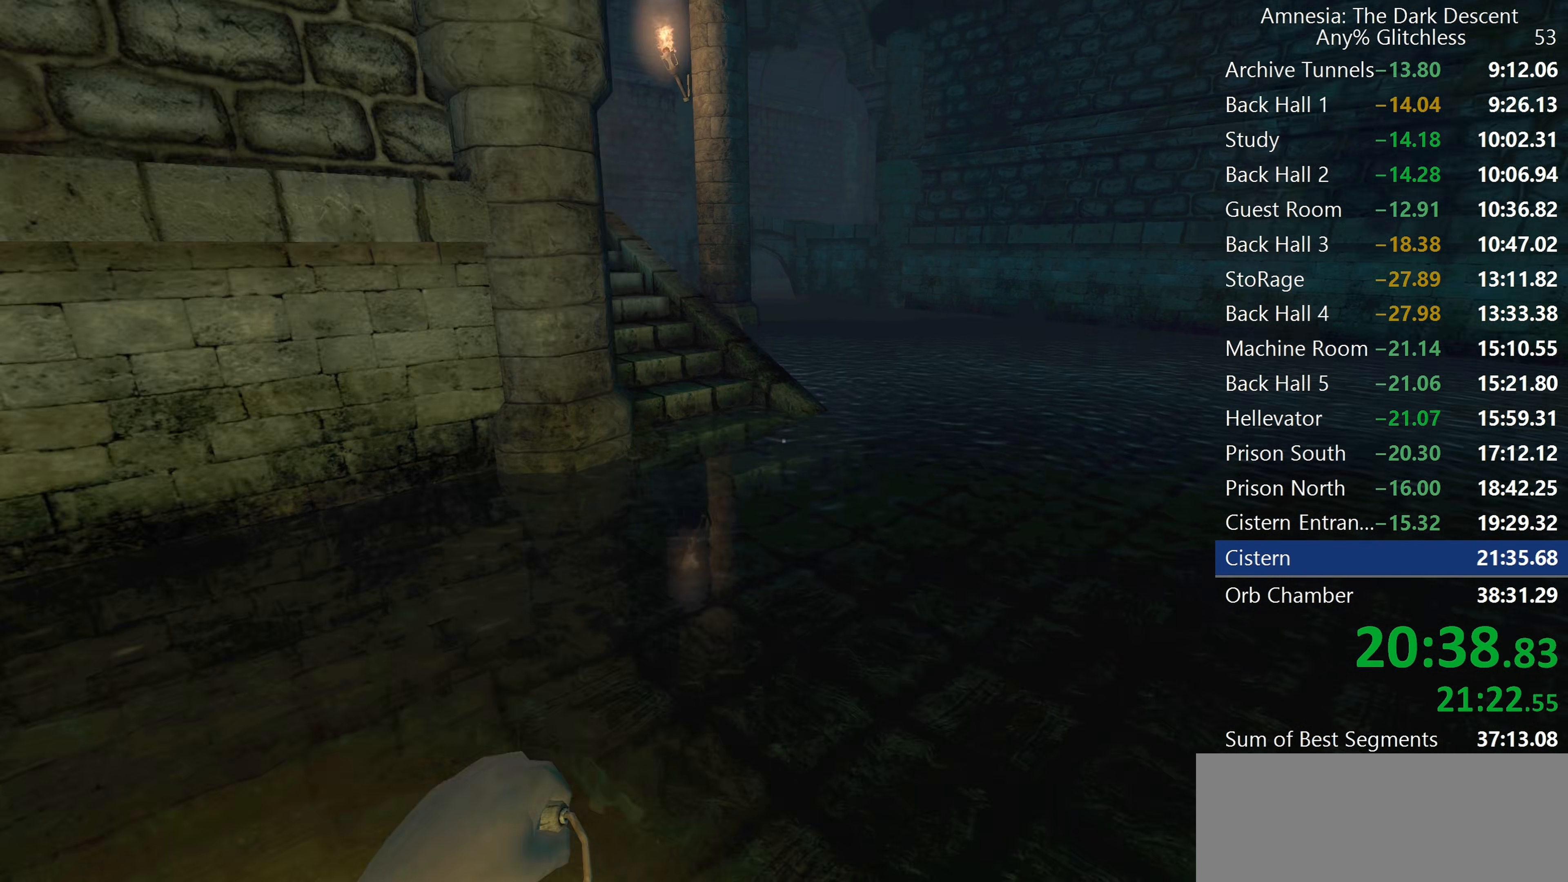
{"keys": ["shift", "w"], "mouse": [], "events": [[117, "mouse_wheel_down", "up"]]}
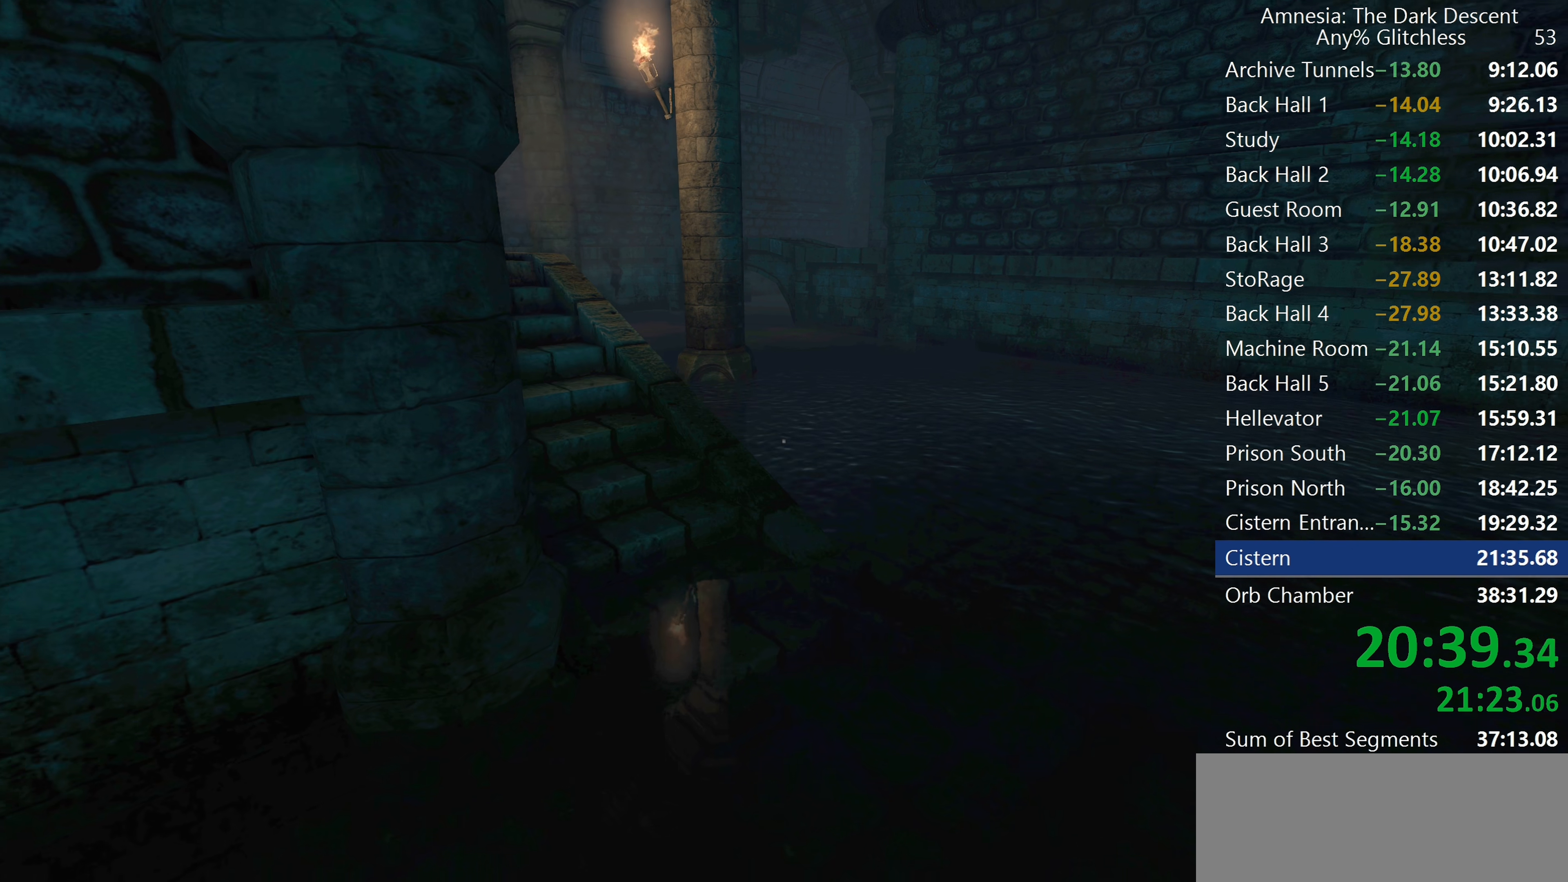
{"keys": ["shift", "w"], "mouse": [], "events": [[117, "mouse_wheel_down", "down"], [367, "mouse_wheel_down", "up"]]}
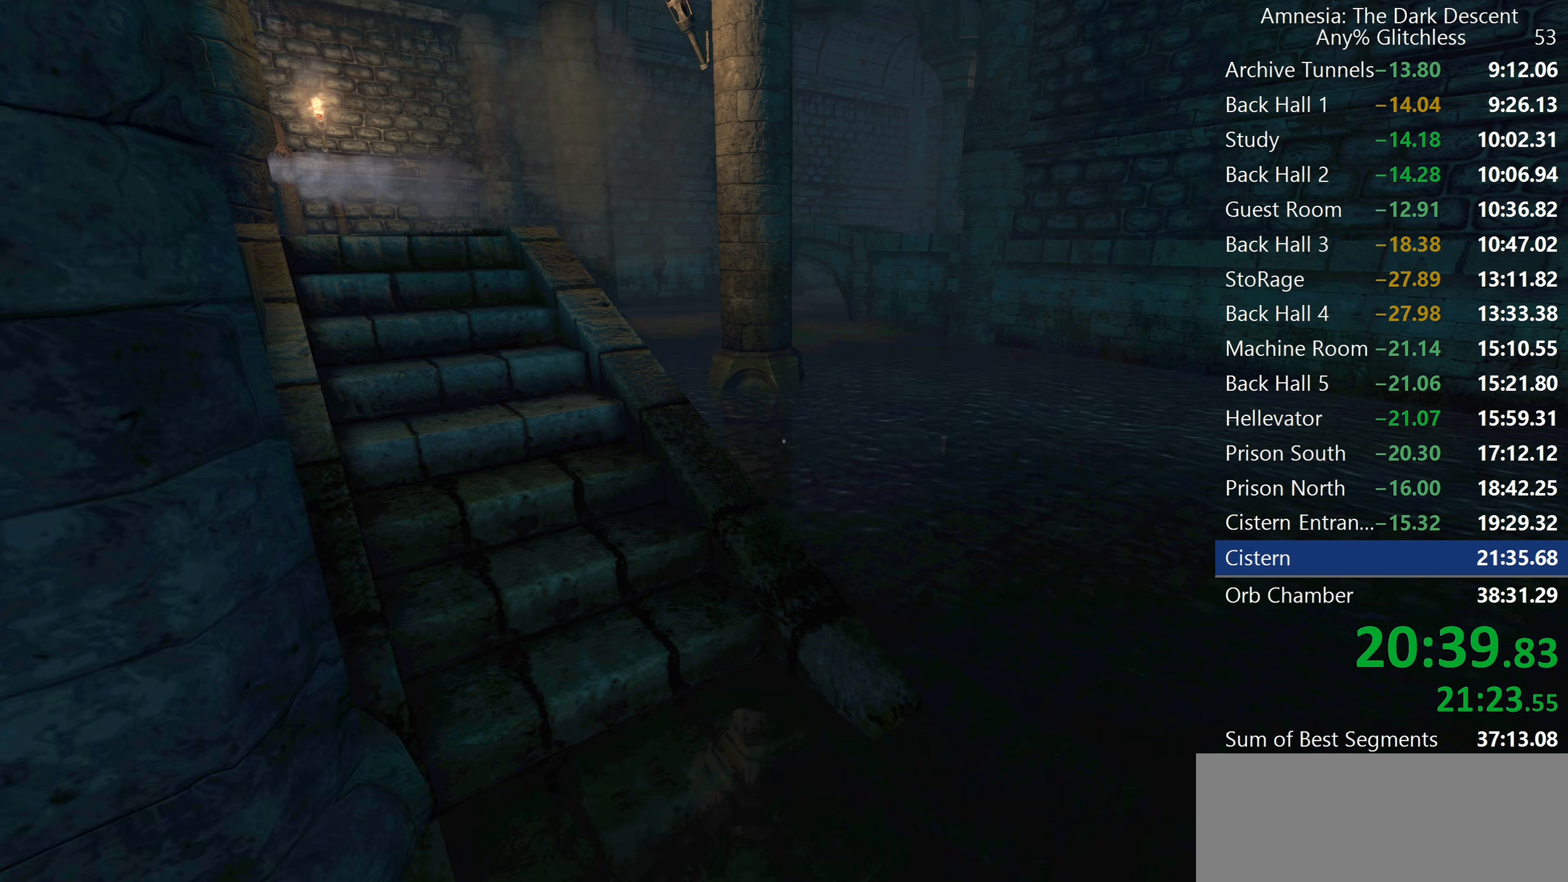
{"keys": ["shift", "w"], "mouse": [], "events": [[233, "mouse_wheel_down", "down"], [467, "mouse_wheel_down", "up"]]}
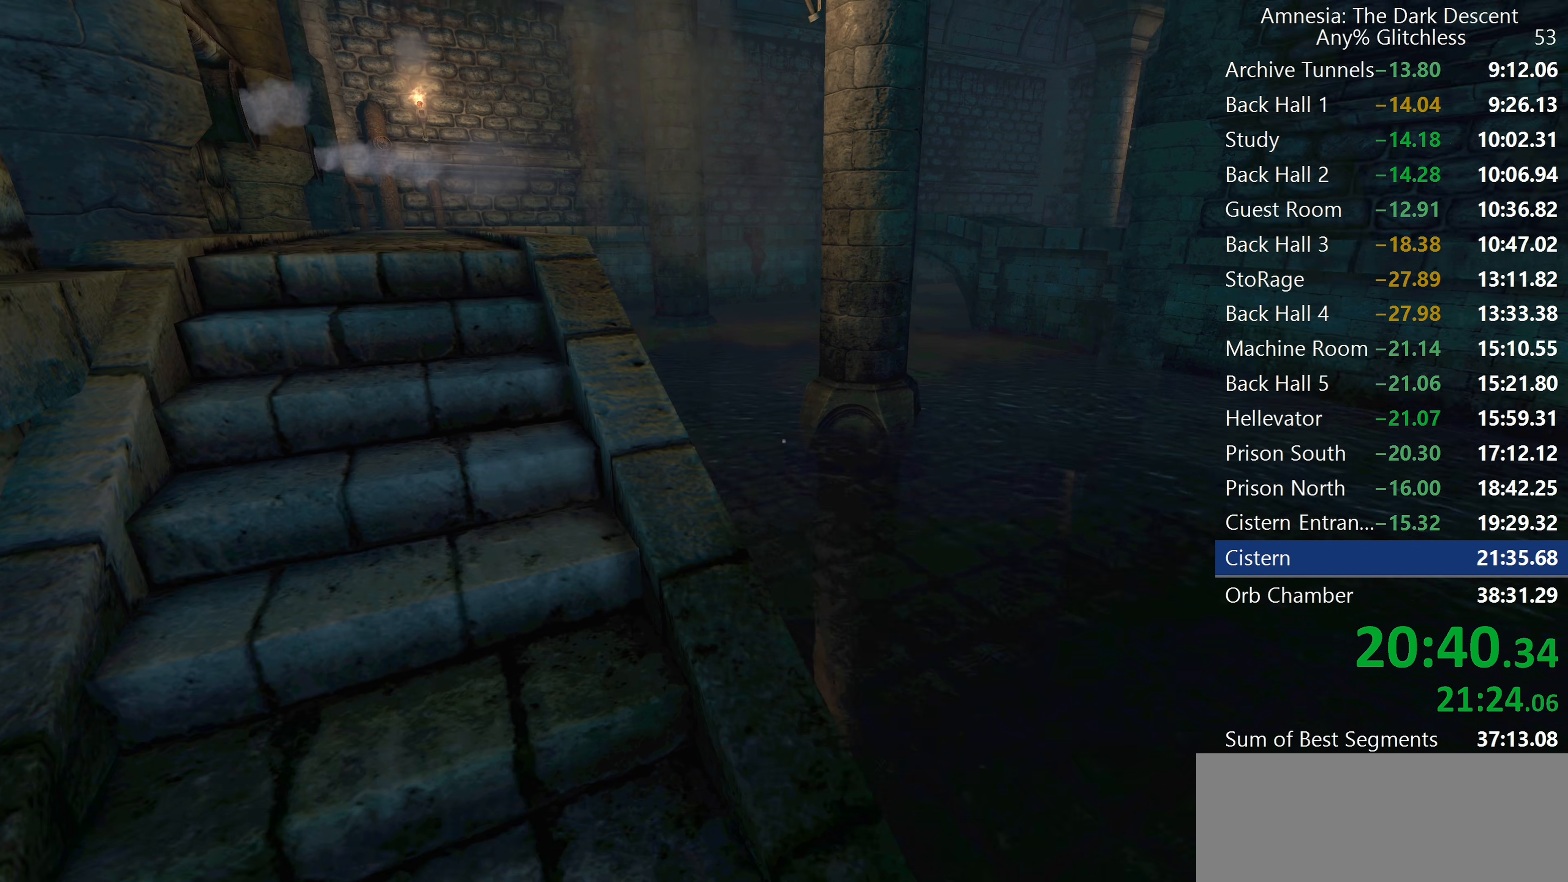
{"keys": ["shift", "w"], "mouse": [], "events": [[250, "mouse_wheel_down", "down"], [483, "mouse_wheel_down", "up"]]}
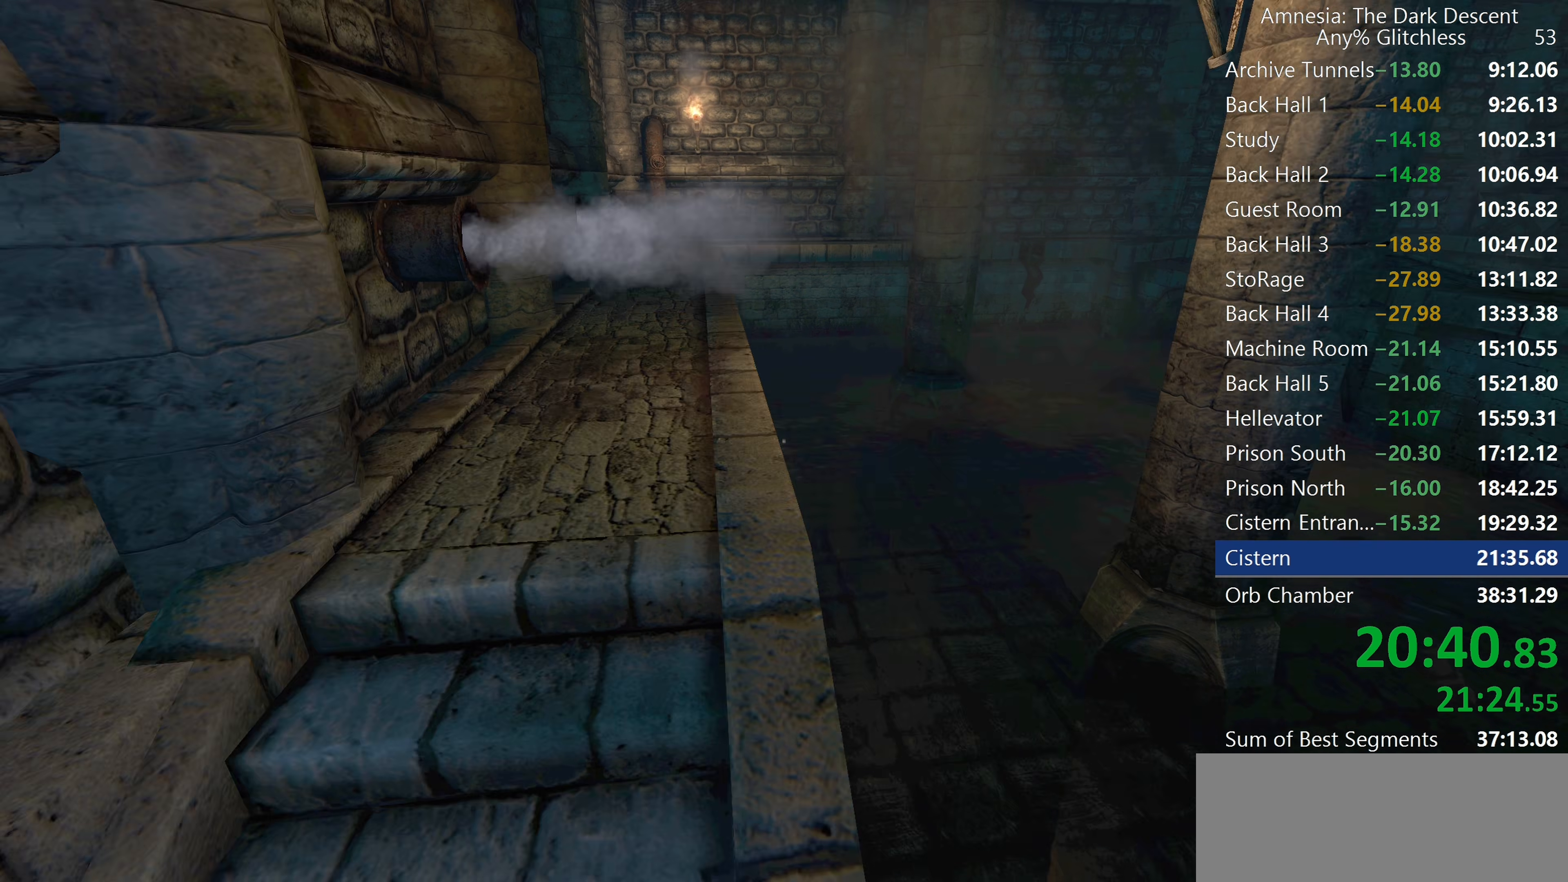
{"keys": ["shift", "w"], "mouse": [], "events": []}
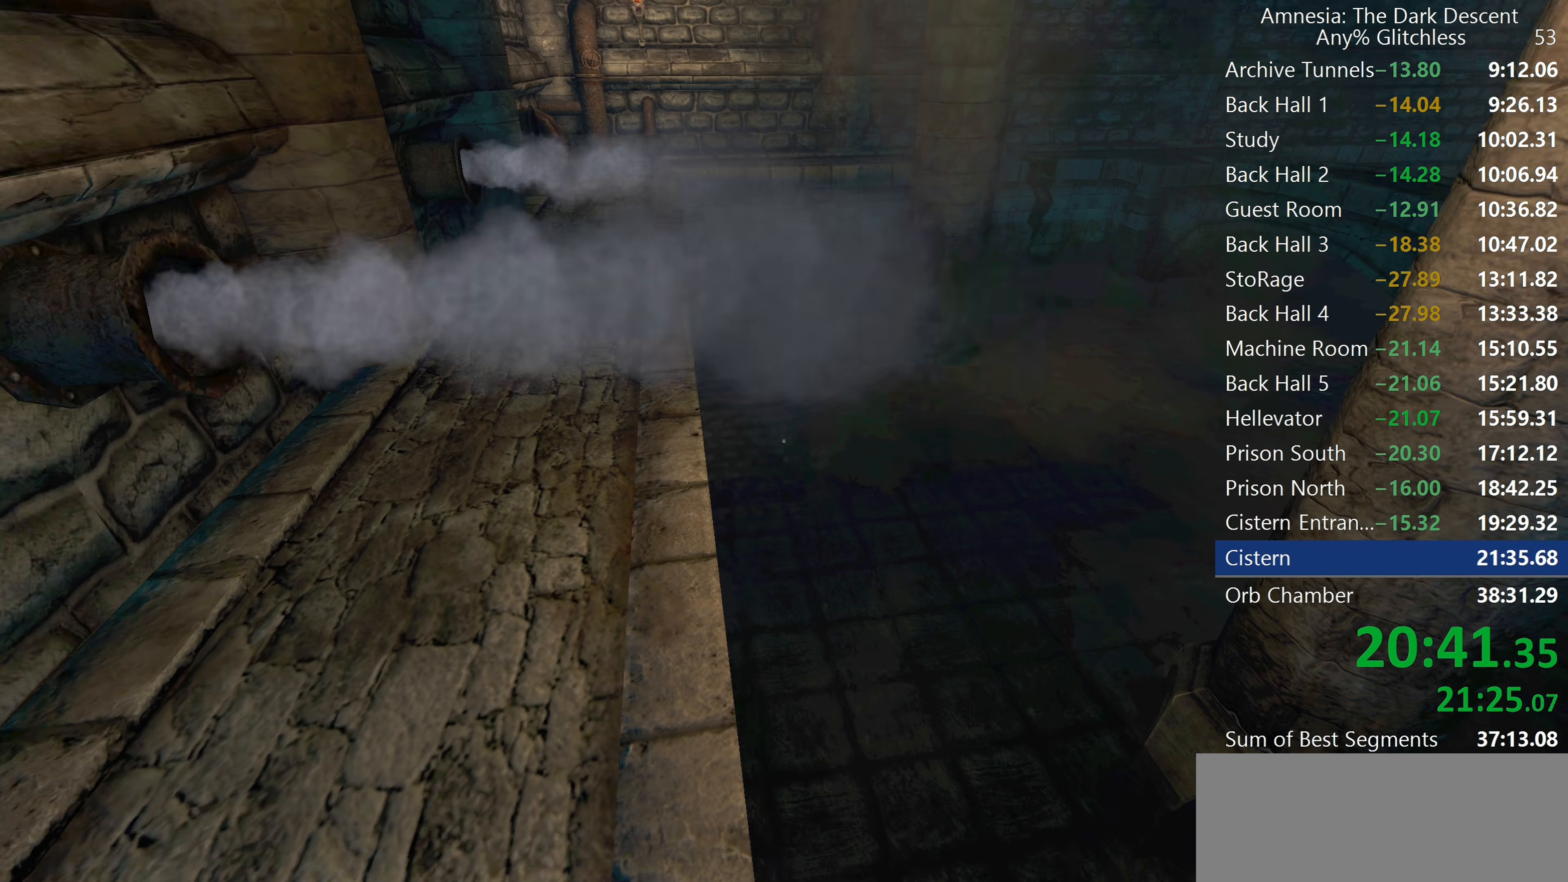
{"keys": ["shift", "w"], "mouse": [], "events": [[233, "mouse_wheel_down", "down"], [417, "mouse_wheel_down", "up"]]}
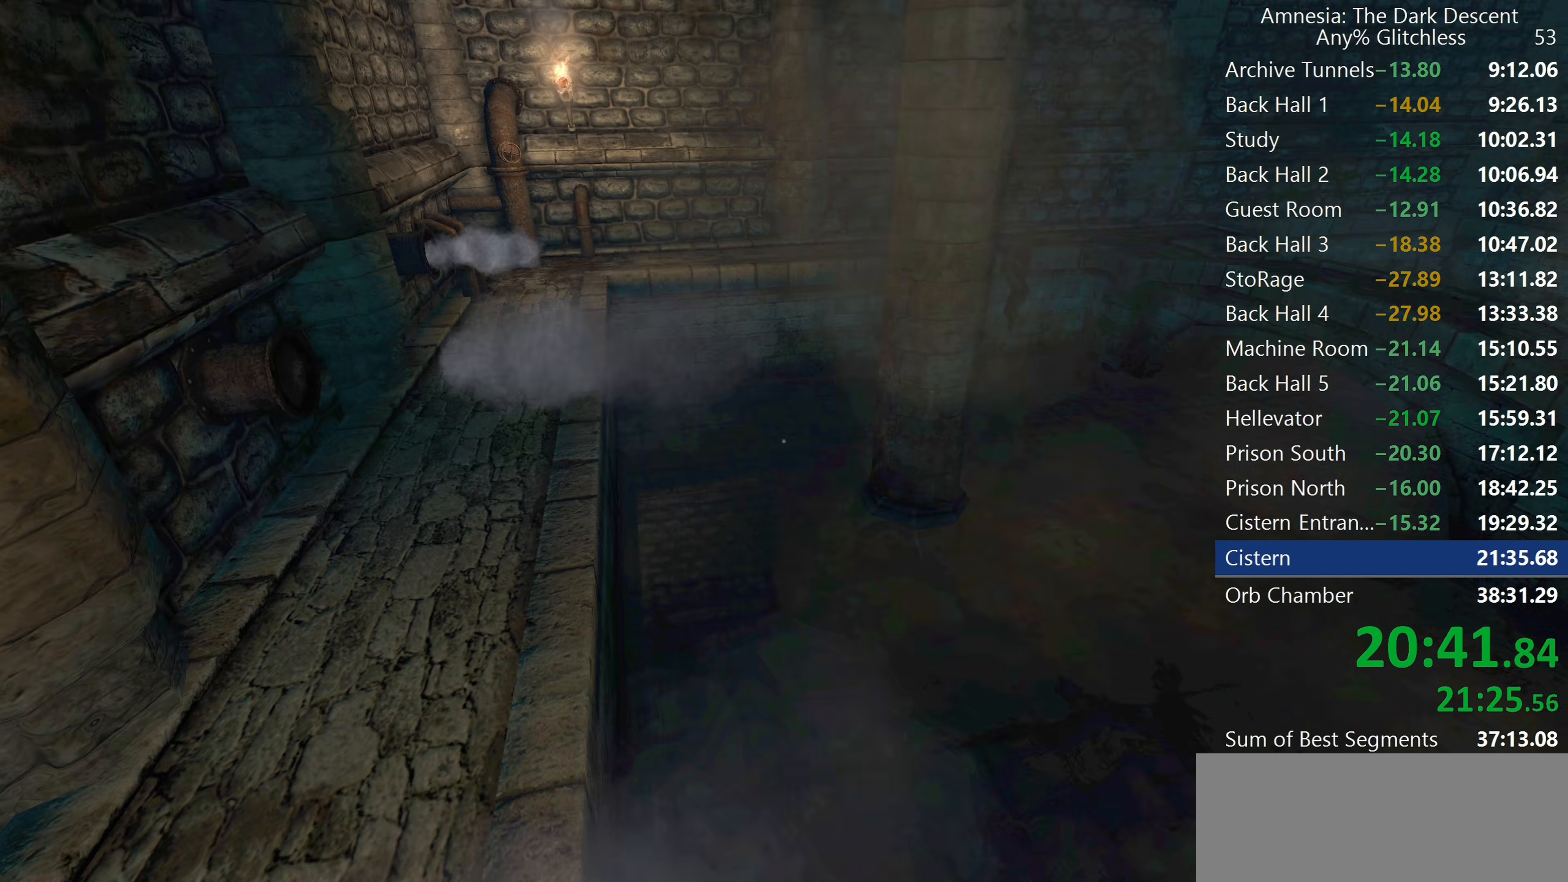
{"keys": ["shift", "w"], "mouse": [], "events": []}
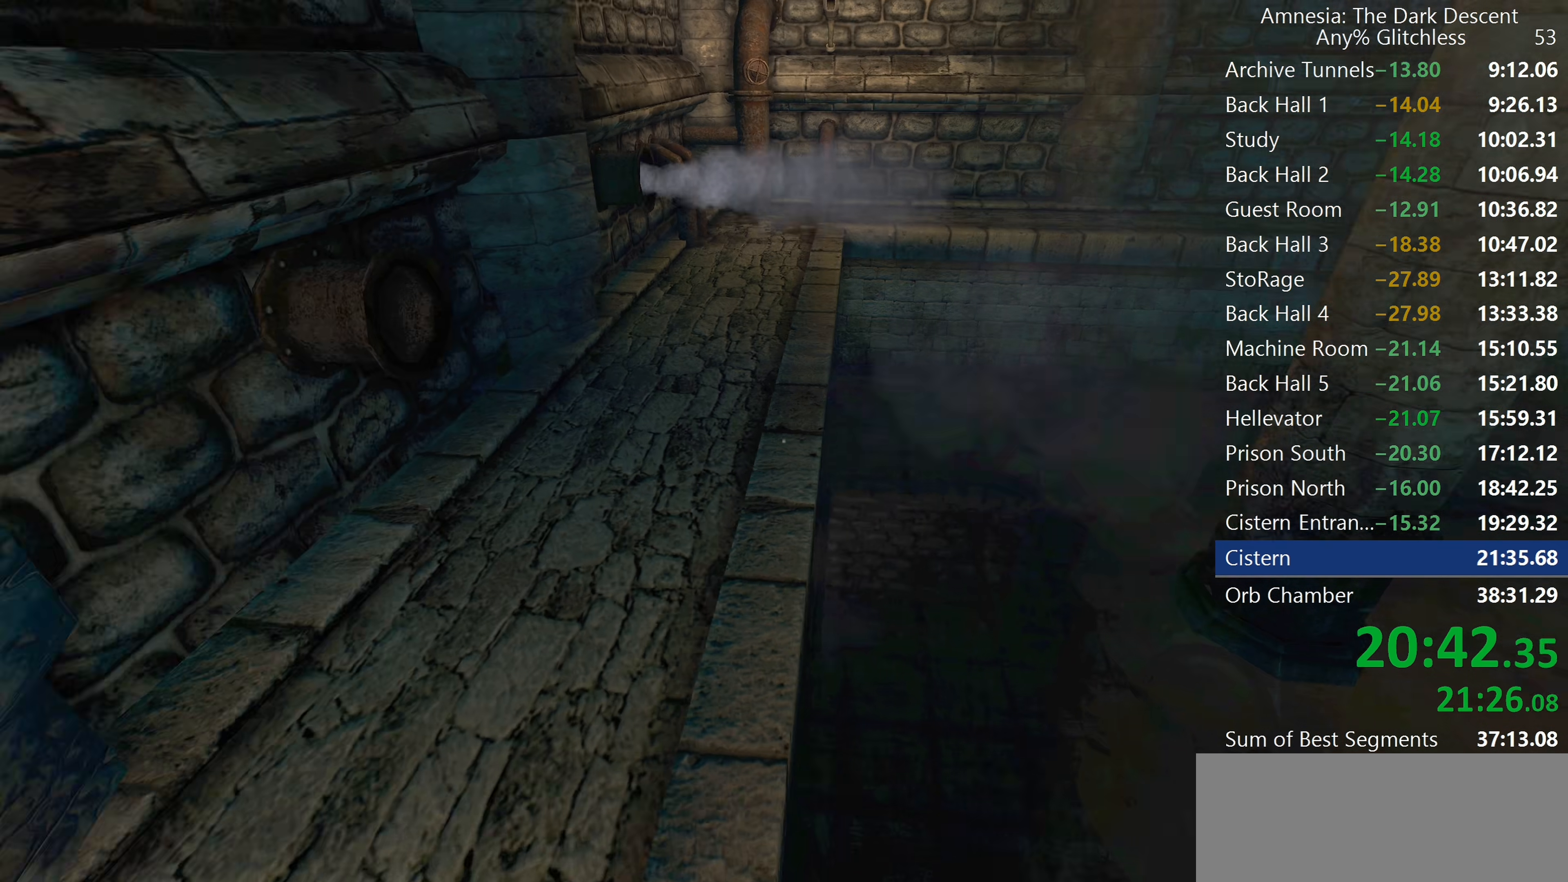
{"keys": ["shift", "w"], "mouse": [], "events": [[317, "mouse_wheel_down", "down"], [450, "mouse_wheel_down", "up"]]}
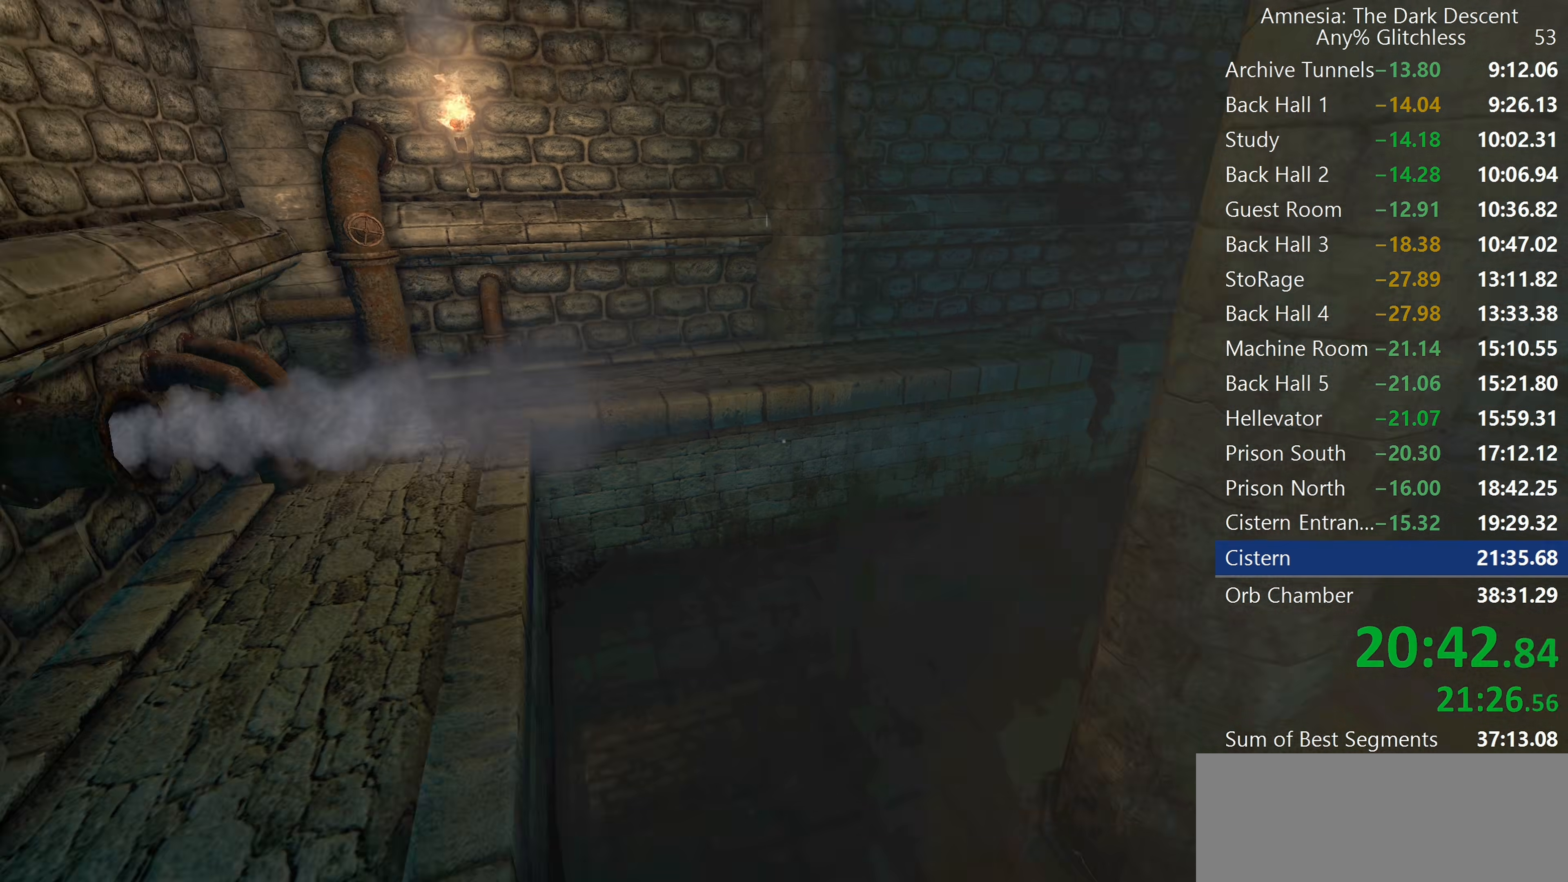
{"keys": ["shift", "w"], "mouse": [], "events": []}
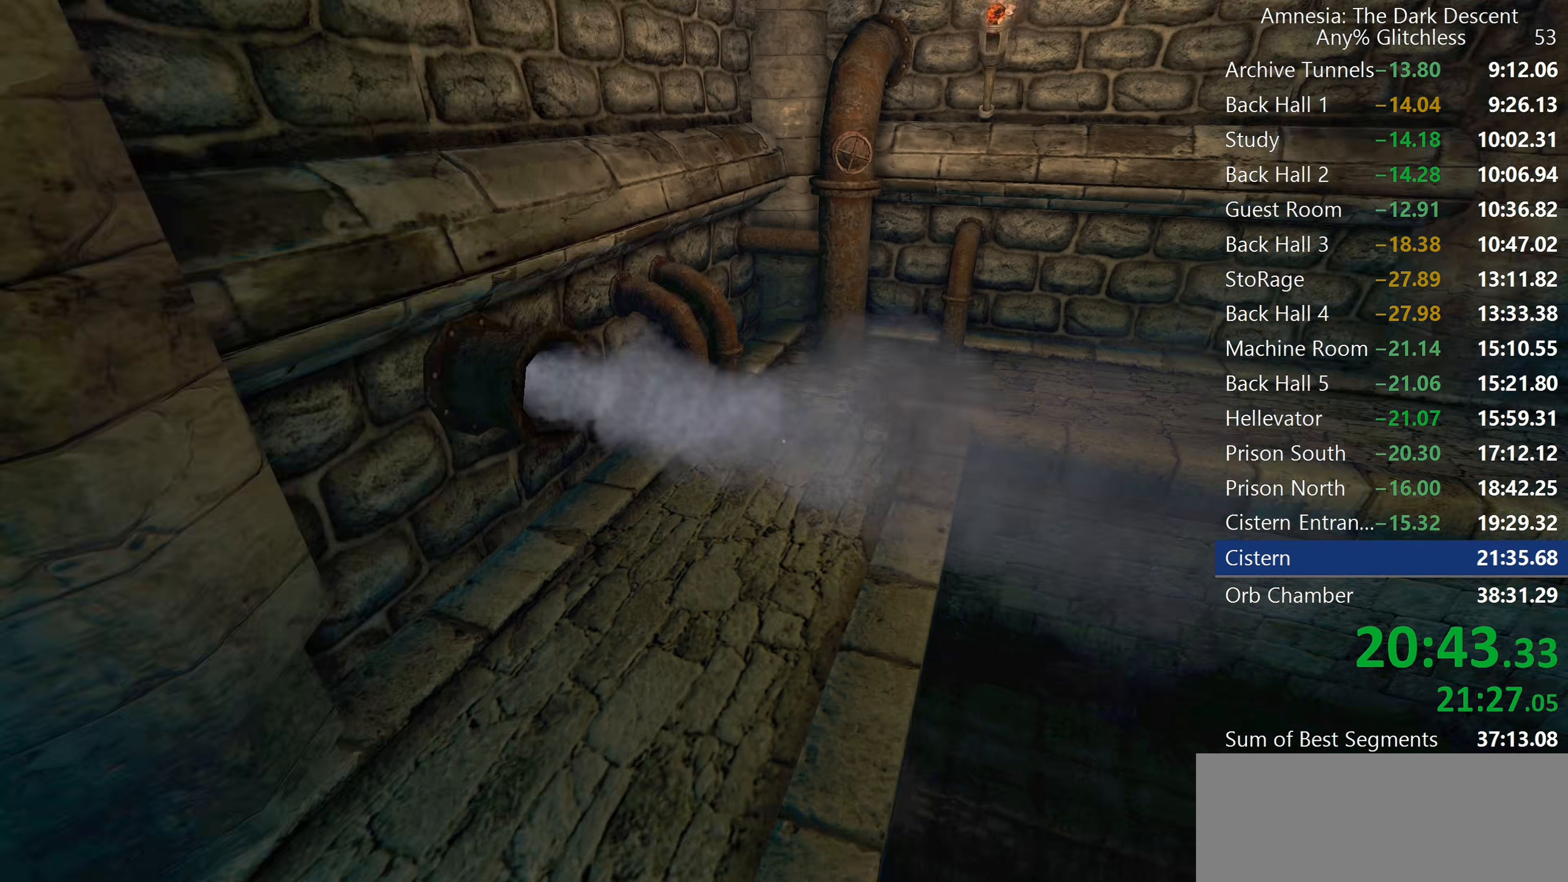
{"keys": ["shift", "w"], "mouse": [], "events": [[200, "mouse_wheel_down", "down"], [383, "mouse_wheel_down", "up"]]}
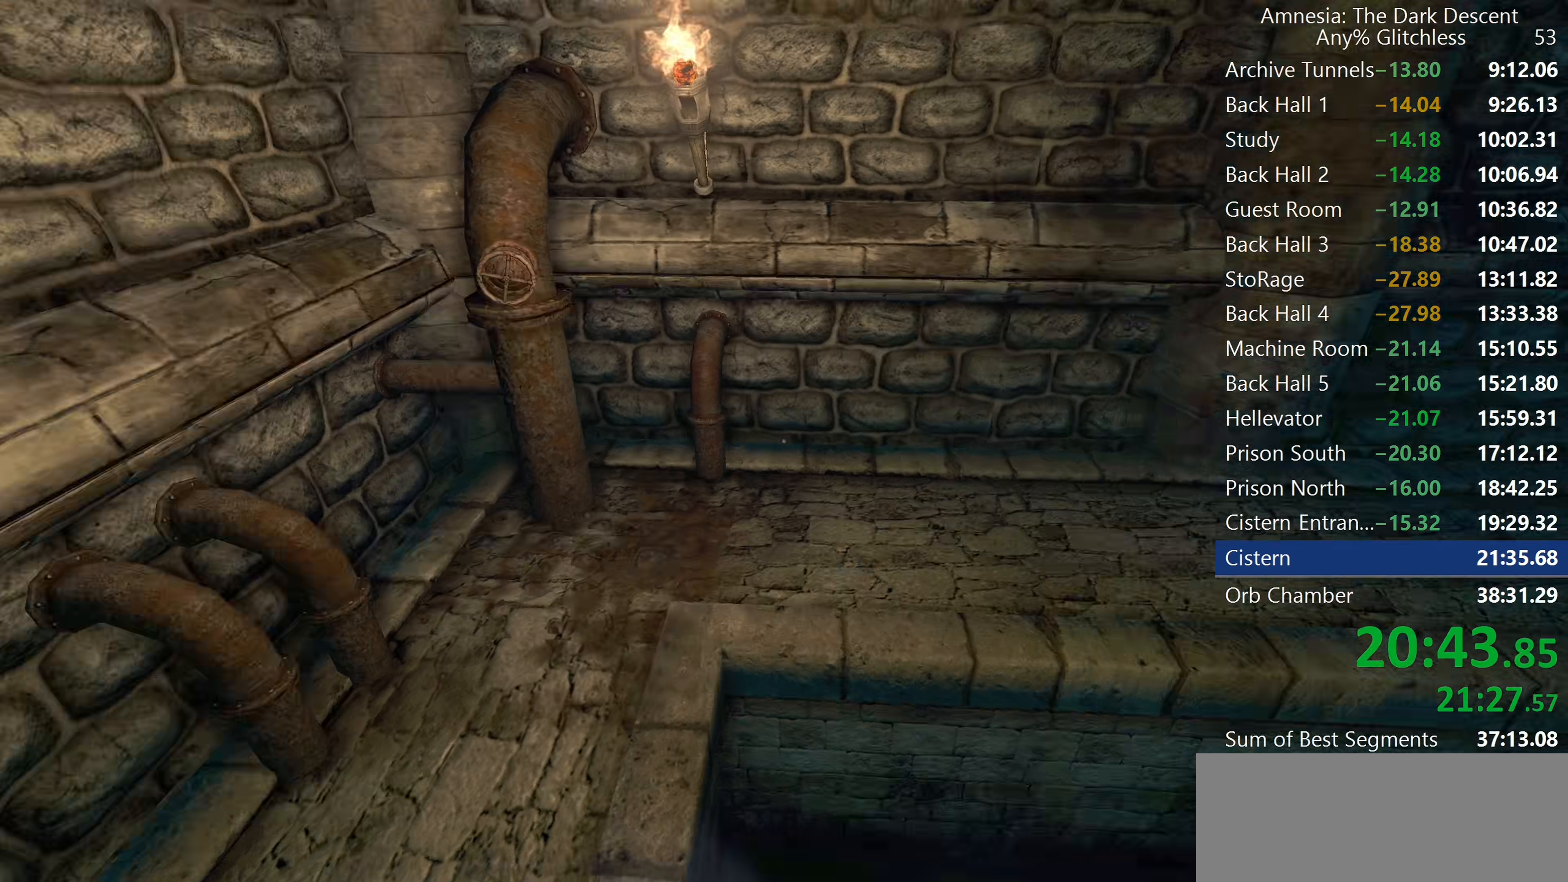
{"keys": ["shift", "w"], "mouse": ["wheel_down"], "events": [[400, "mouse_wheel_down", "down"]]}
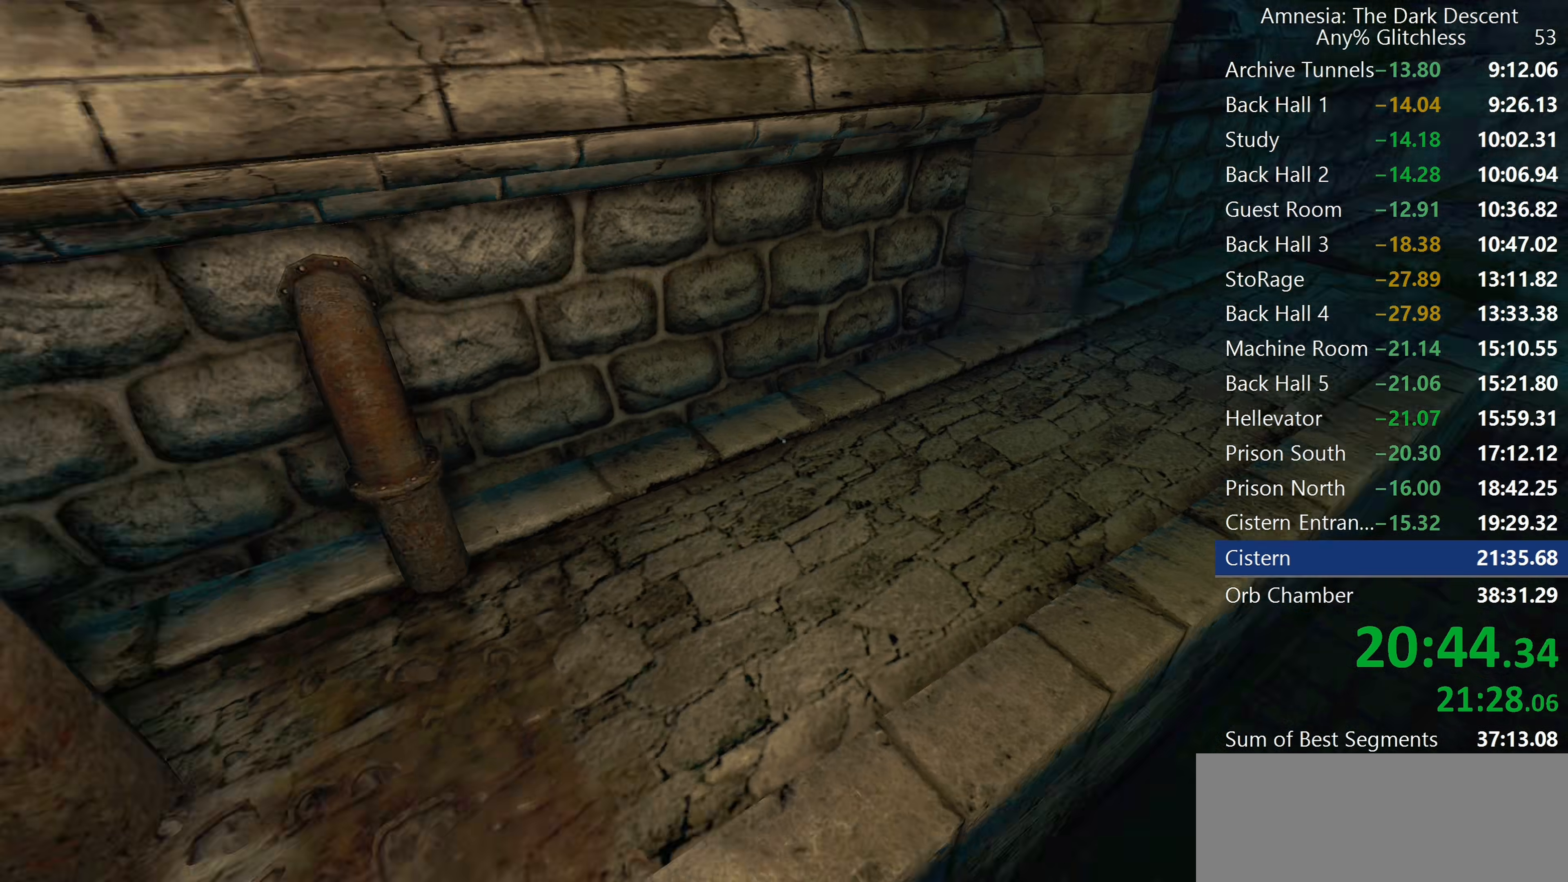
{"keys": ["shift", "w"], "mouse": [], "events": [[133, "mouse_wheel_down", "up"]]}
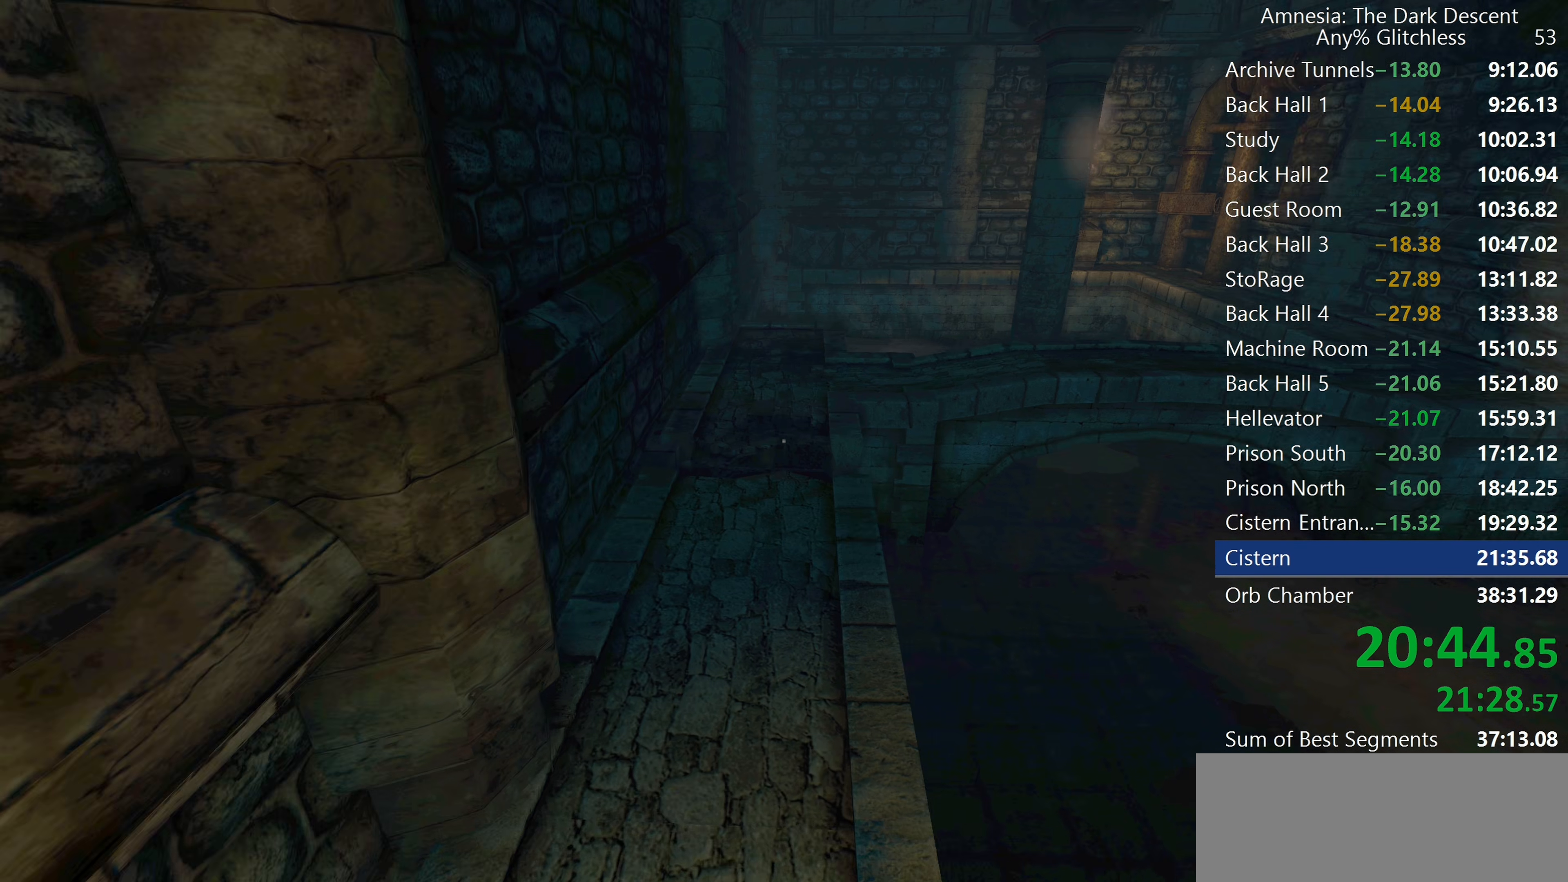
{"keys": ["shift", "w"], "mouse": [], "events": []}
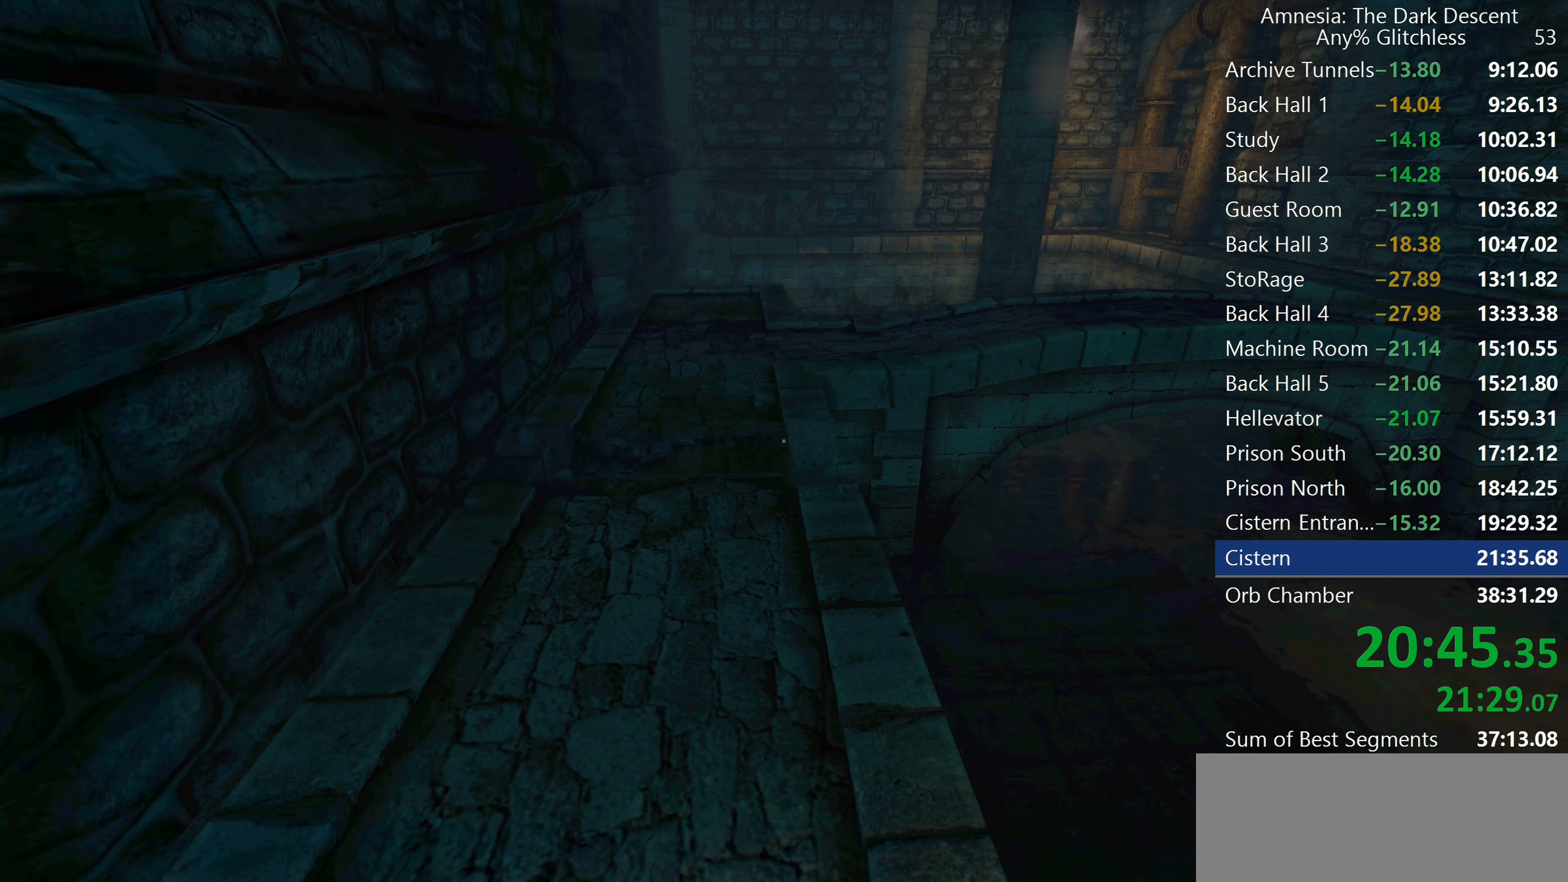
{"keys": ["shift", "w"], "mouse": [], "events": []}
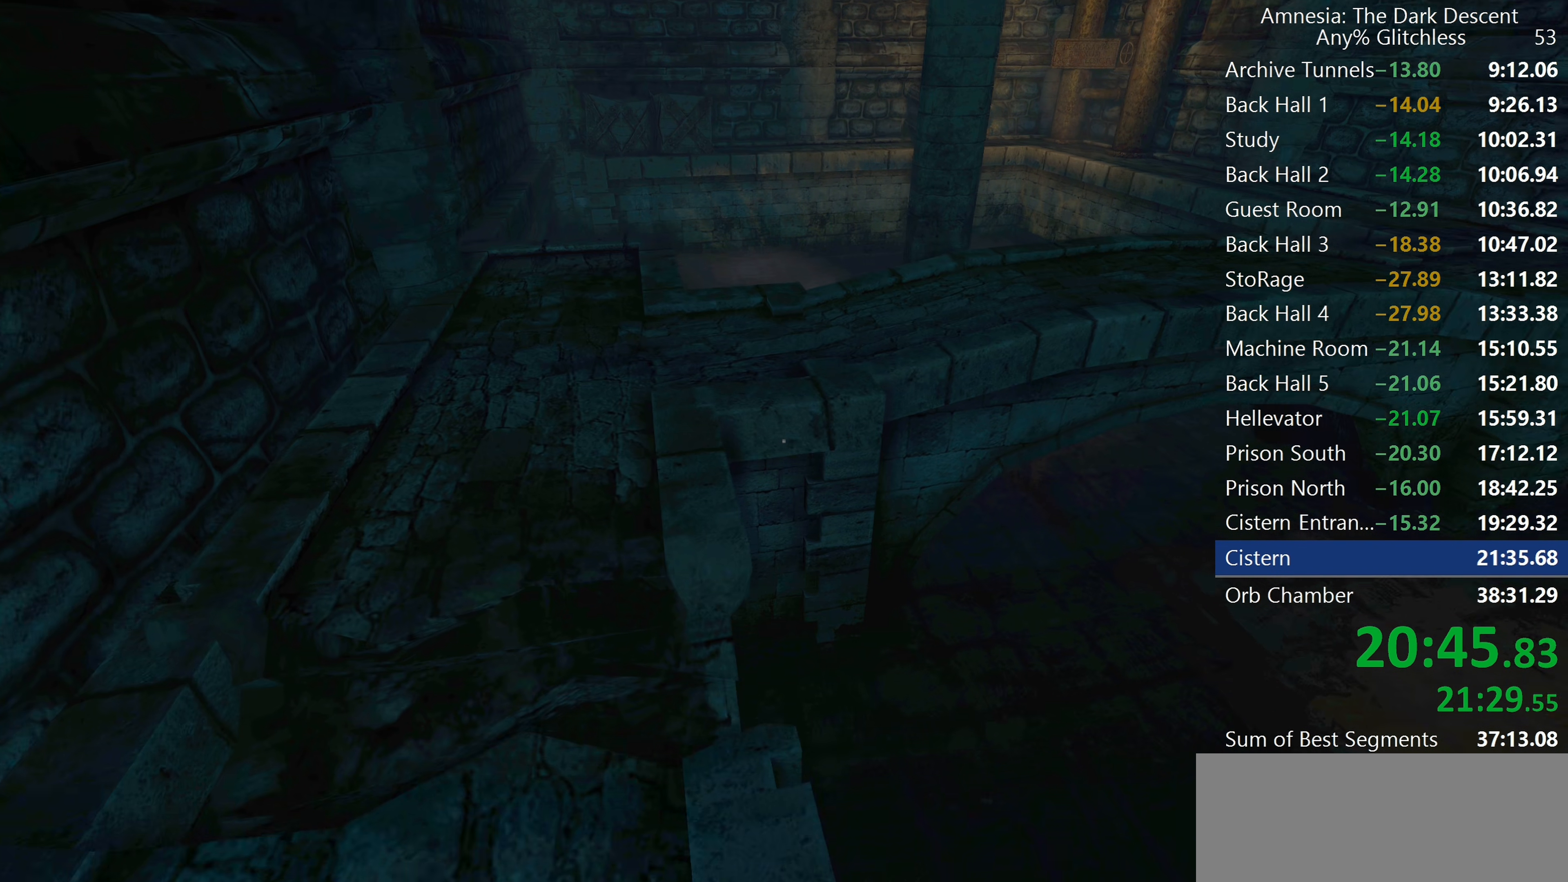
{"keys": ["shift", "w"], "mouse": [], "events": [[233, "mouse_wheel_down", "down"], [367, "mouse_wheel_down", "up"]]}
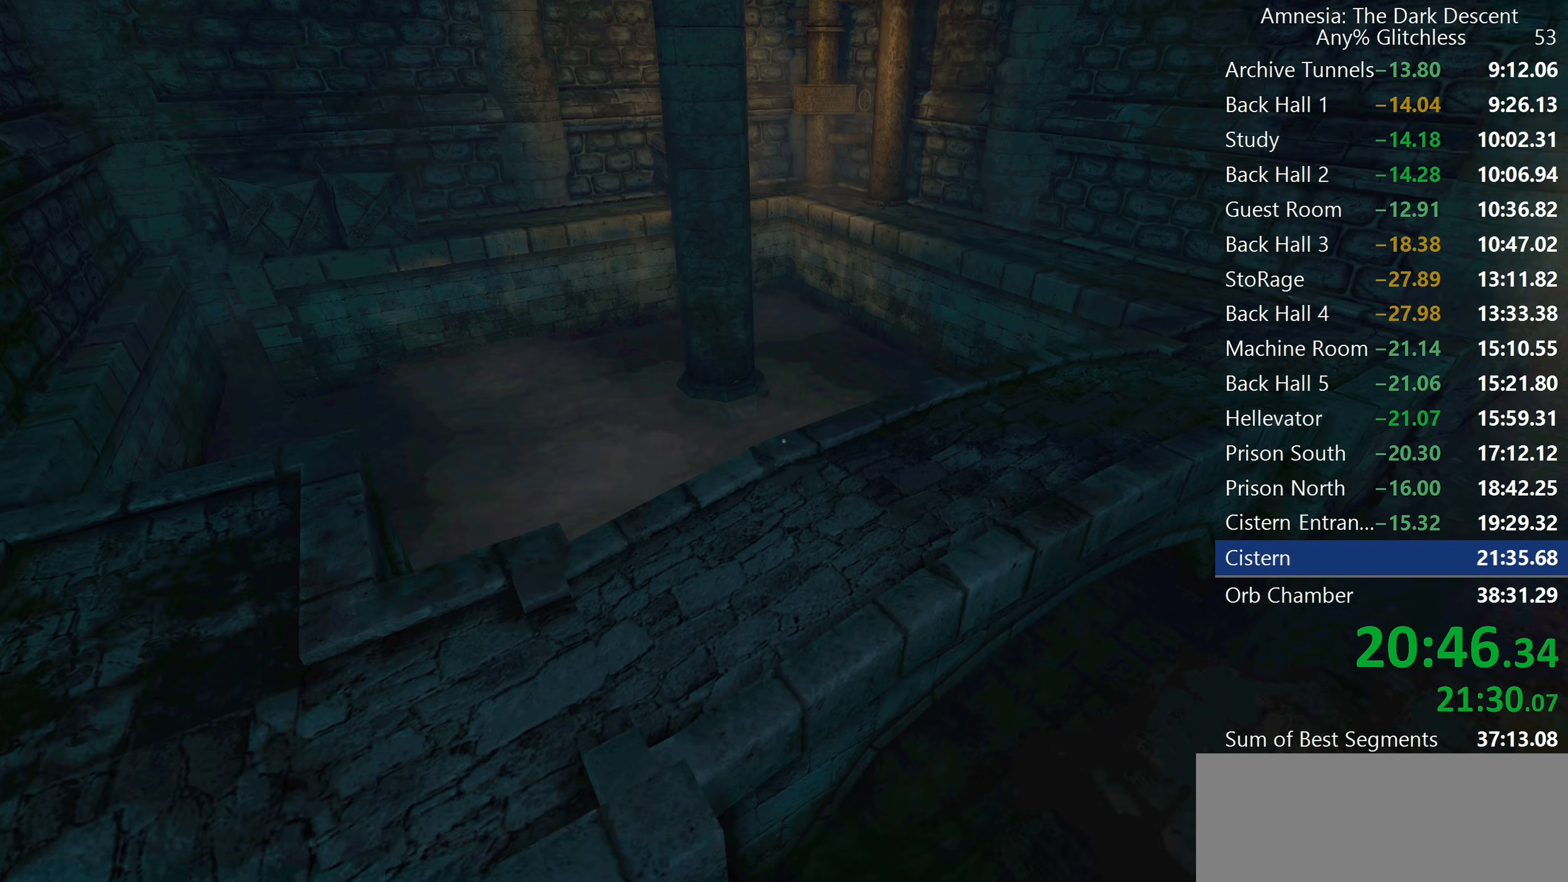
{"keys": ["shift", "w"], "mouse": ["wheel_down"], "events": [[300, "mouse_wheel_down", "down"]]}
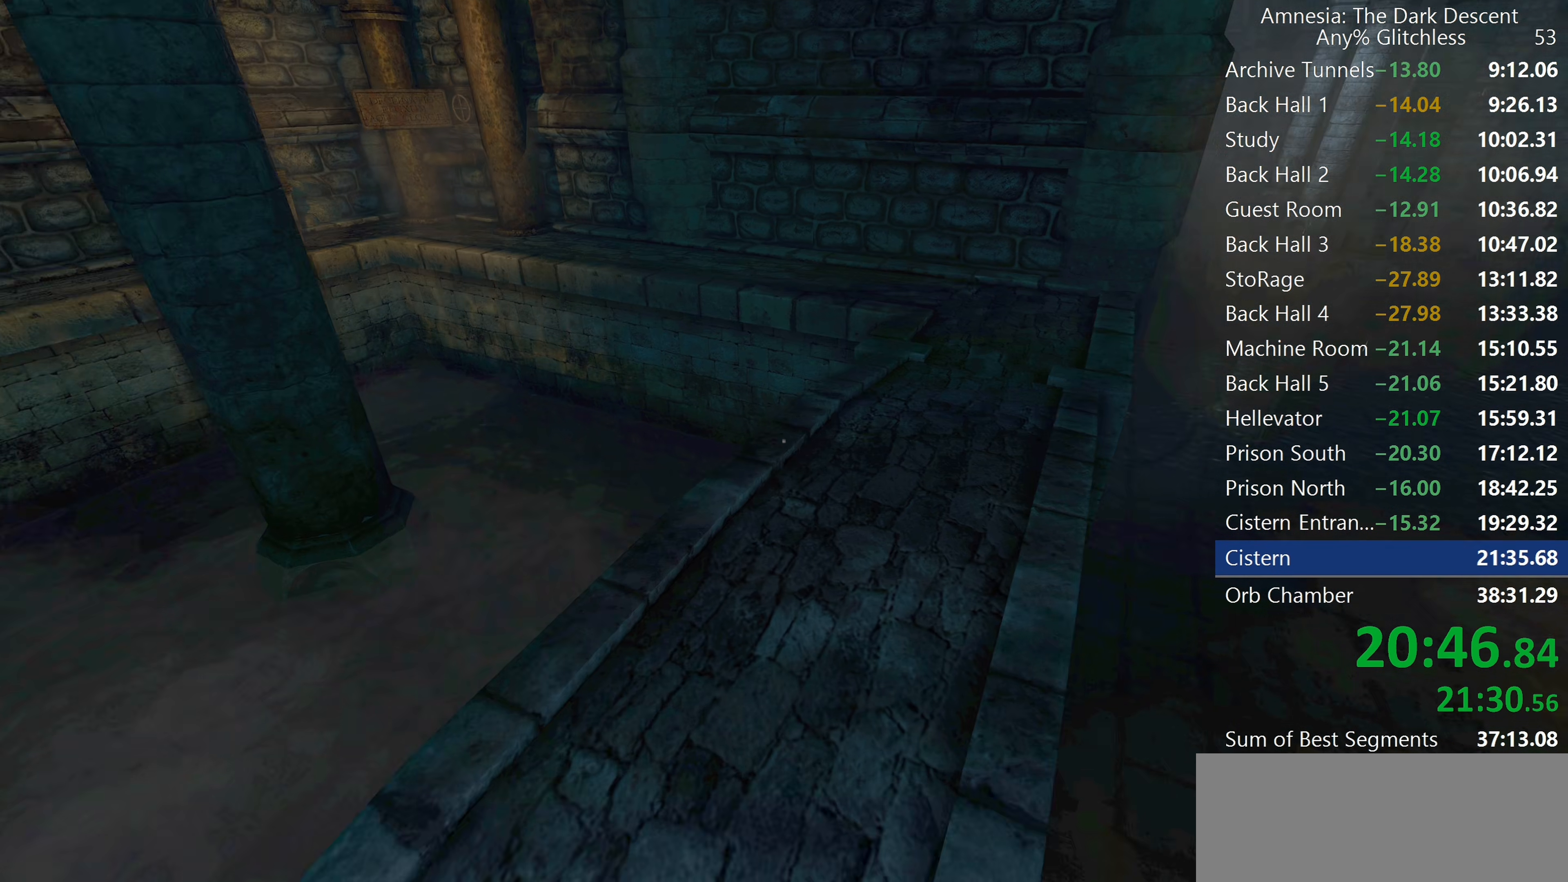
{"keys": ["shift", "w"], "mouse": [], "events": [[83, "mouse_wheel_down", "up"]]}
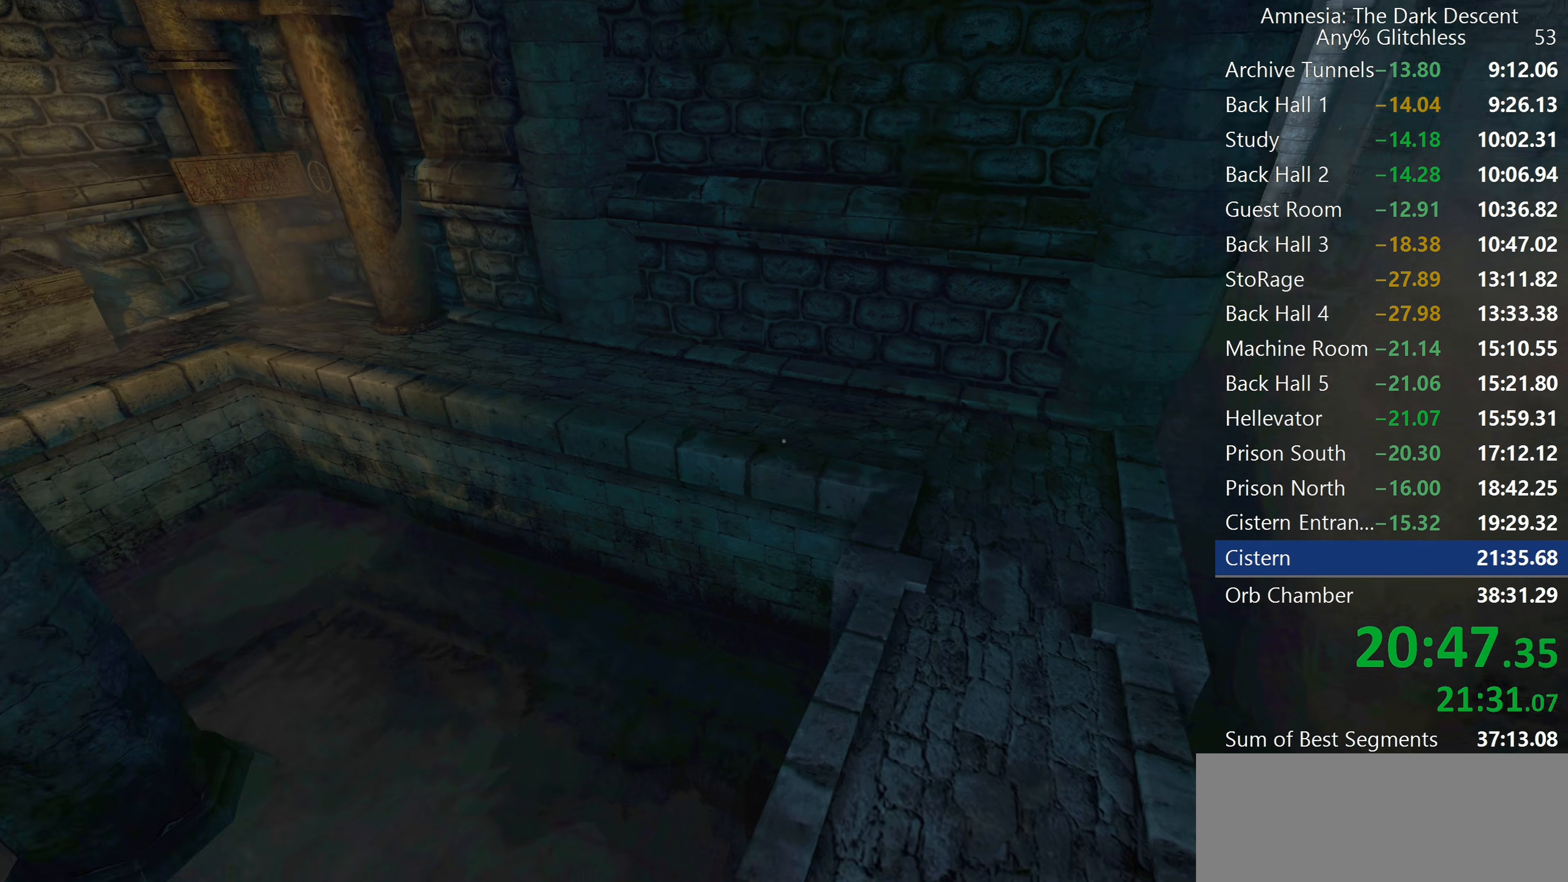
{"keys": ["shift", "w"], "mouse": ["wheel_down"], "events": [[417, "mouse_wheel_down", "down"]]}
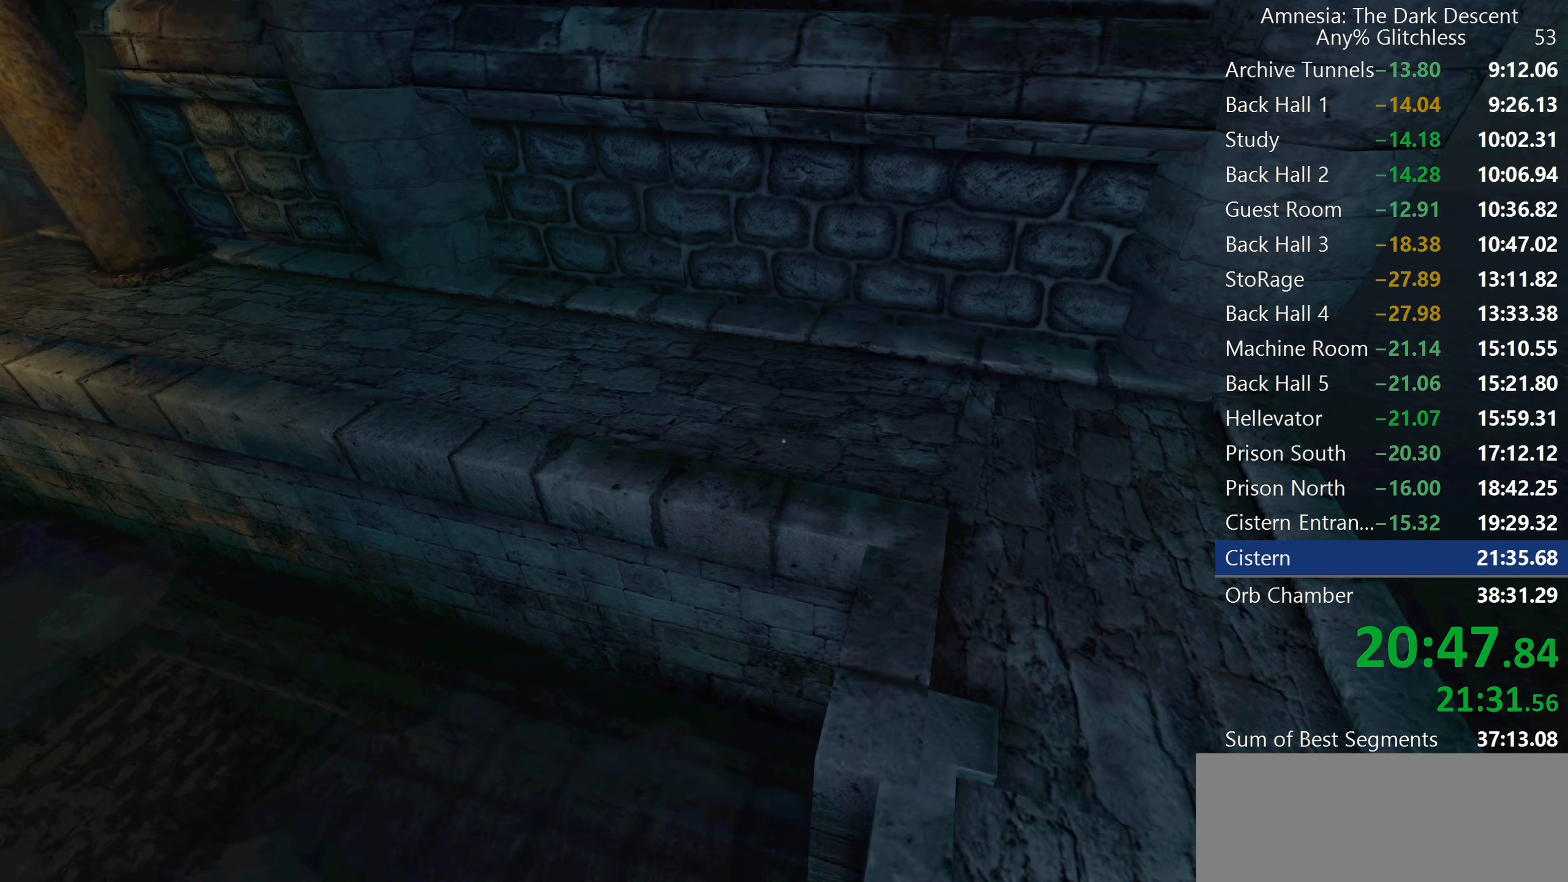
{"keys": ["shift", "w"], "mouse": [], "events": [[67, "mouse_wheel_down", "up"]]}
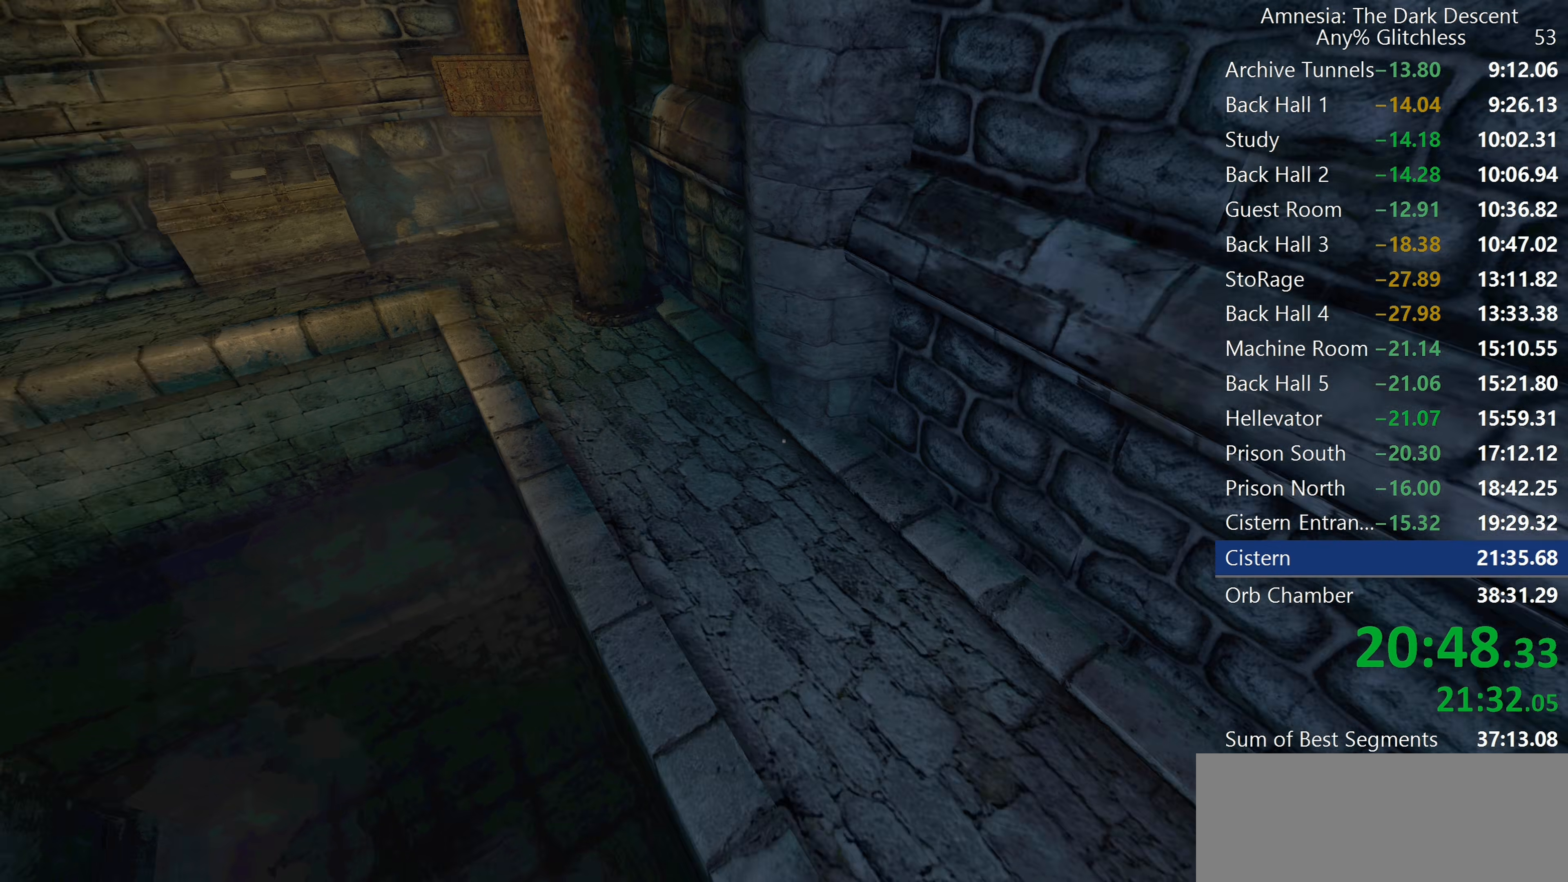
{"keys": ["q", "shift", "w"], "mouse": [], "events": [[117, "mouse_wheel_down", "down"], [317, "mouse_wheel_down", "up"], [400, "q", "down"]]}